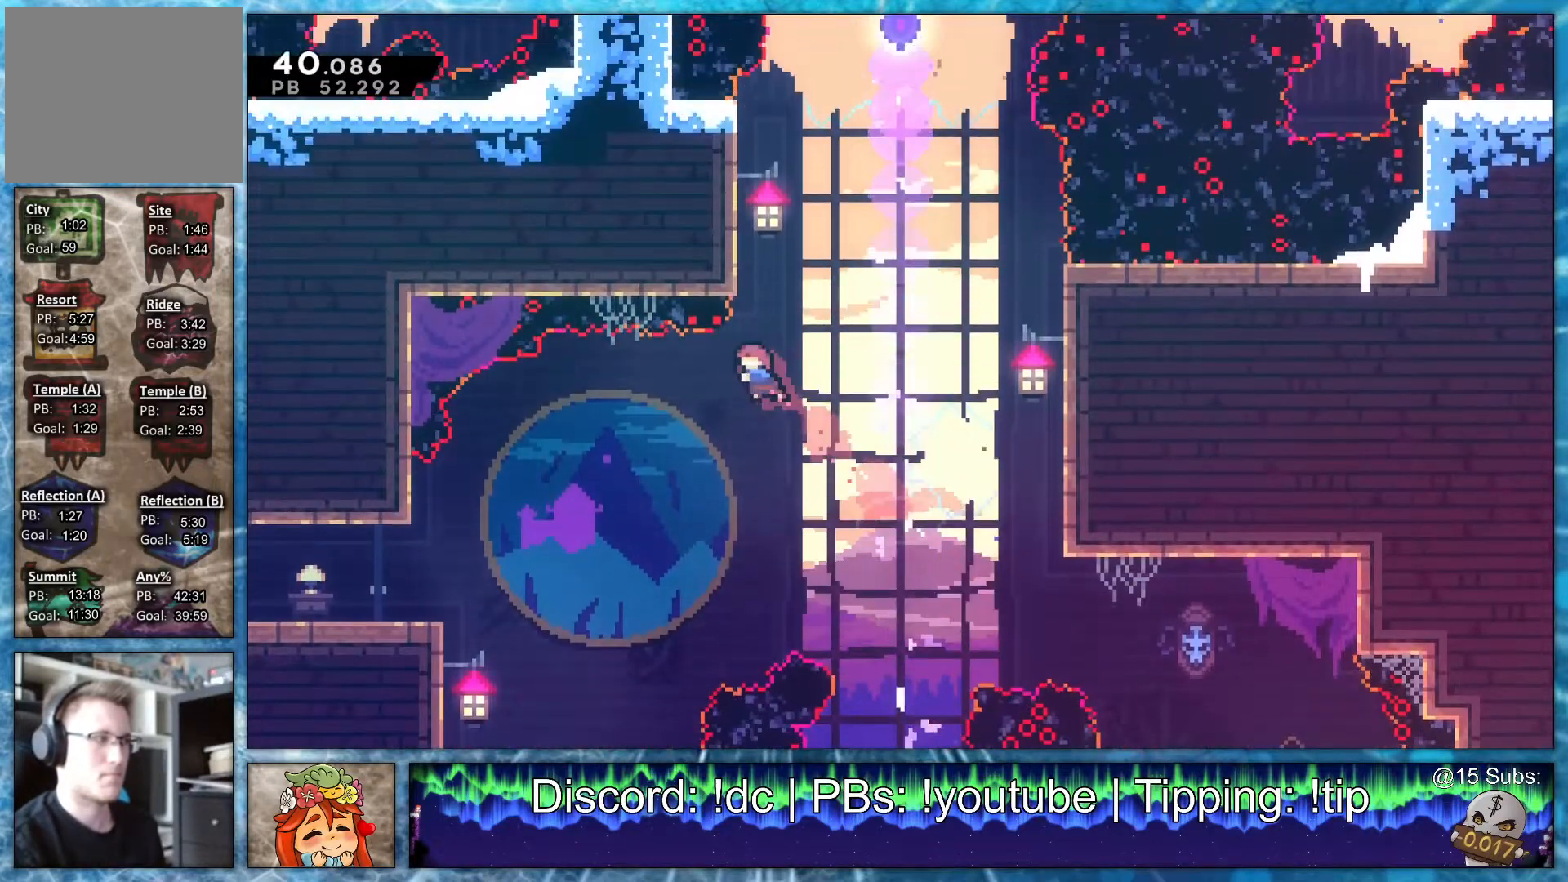
Gameplay with a controller (PlayStation layout); each line is a JSON object with the inputs held at the frame after it. "events" lists button and stick changes between this image and that frame as [ms after this image, input, new state], when the widget could be followed in between. Not read: left_stick right_stick.
{"buttons": ["R1", "DPAD_LEFT"], "events": [[100, "DPAD_UP", "up"], [100, "R2", "up"], [133, "DPAD_RIGHT", "down"], [167, "R1", "down"], [367, "DPAD_RIGHT", "up"], [400, "DPAD_LEFT", "down"]]}
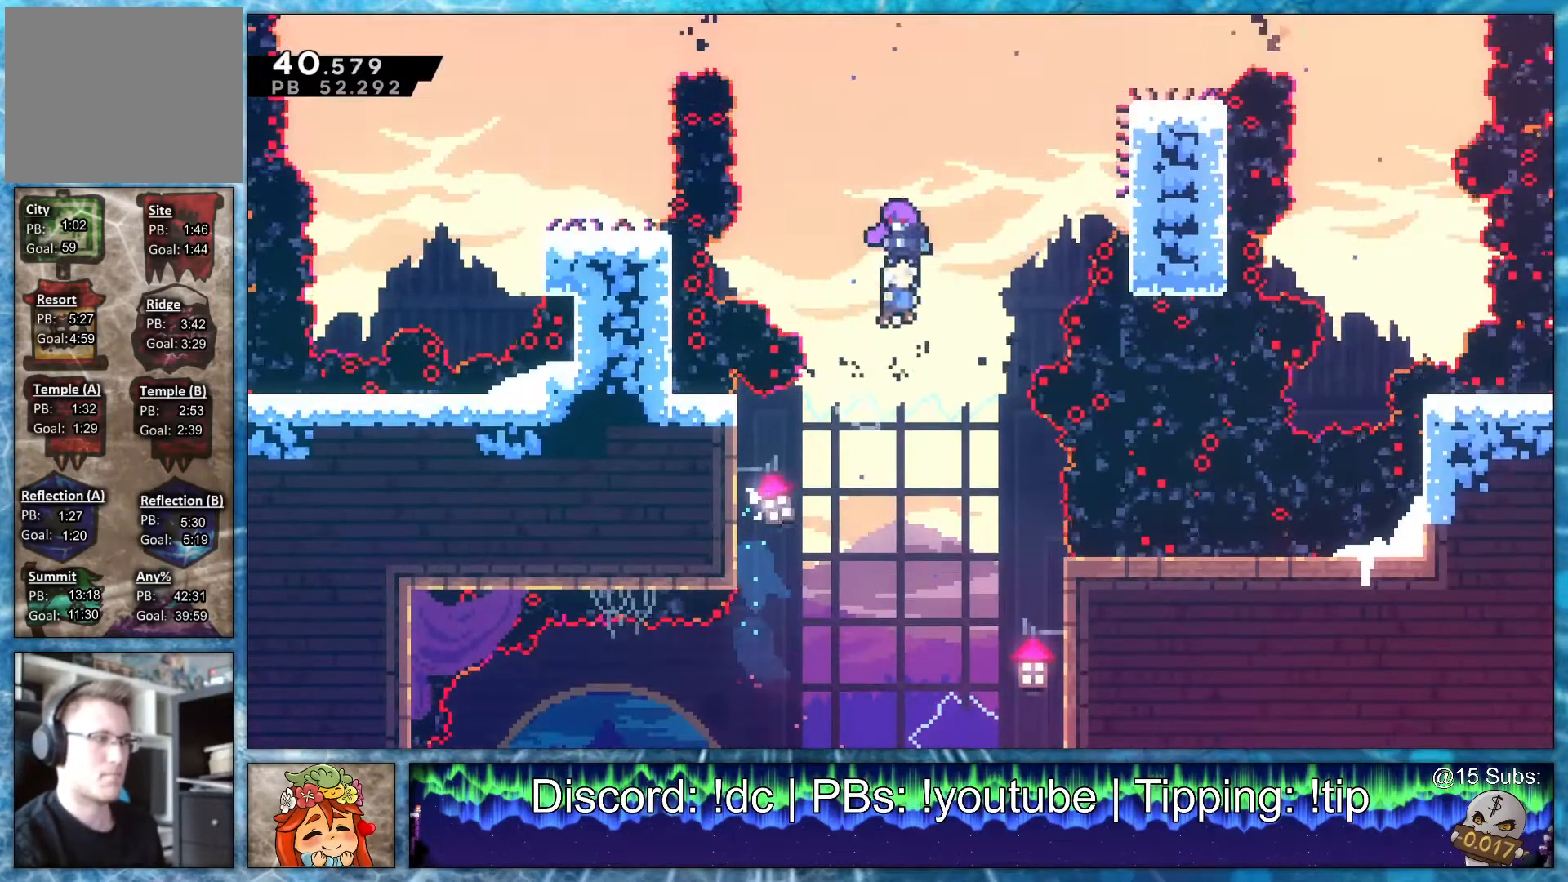
{"buttons": ["R2", "DPAD_LEFT"], "events": [[233, "R1", "up"], [500, "R2", "down"]]}
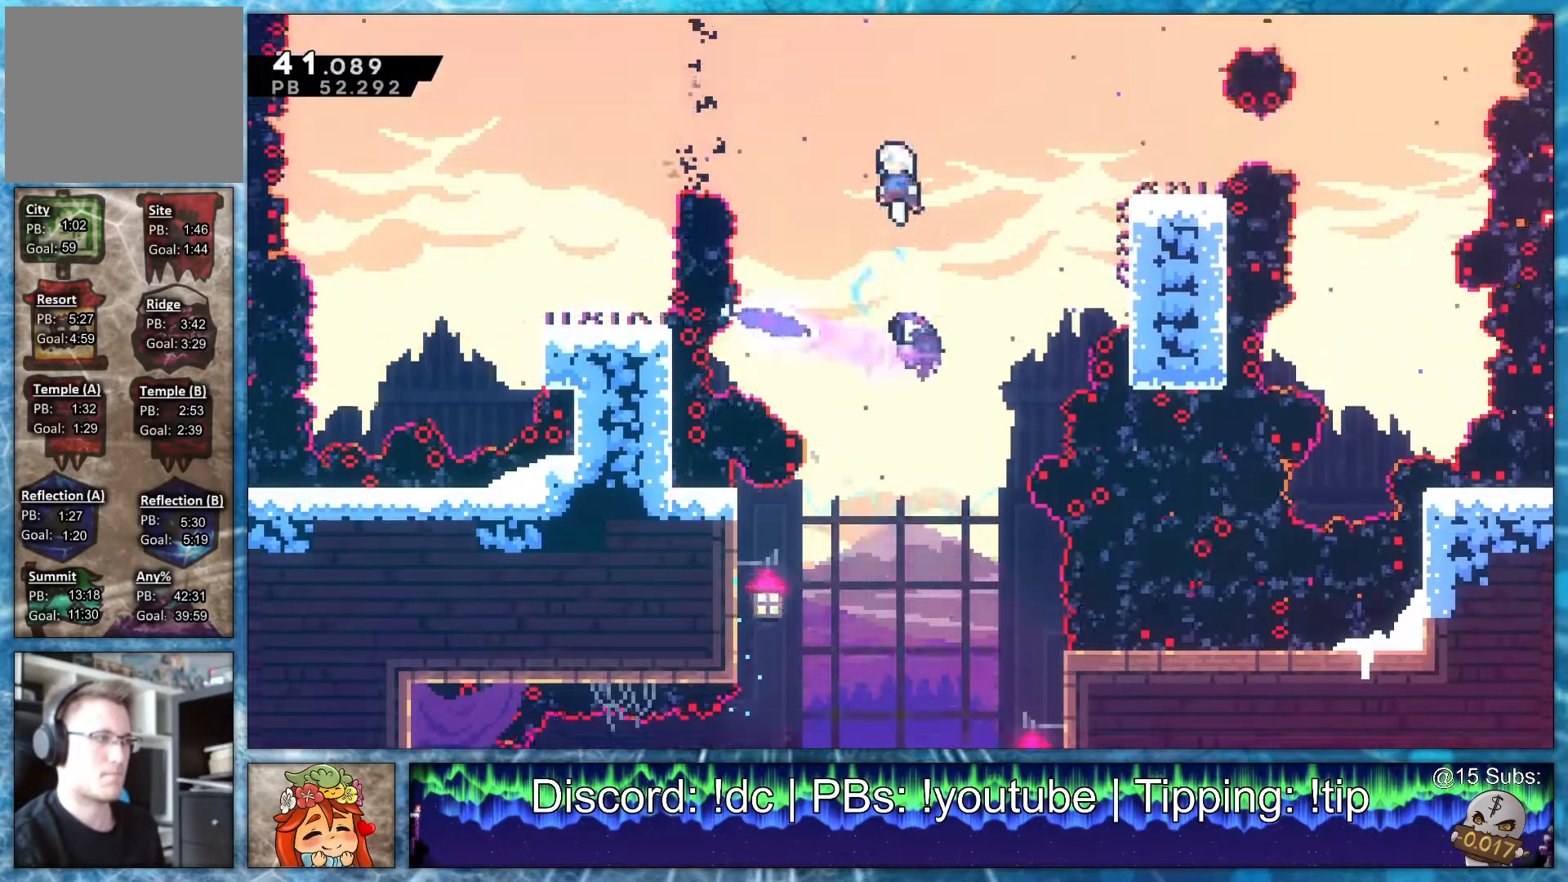
{"buttons": ["DPAD_LEFT"], "events": [[133, "R2", "up"], [233, "R2", "down"], [367, "R2", "up"]]}
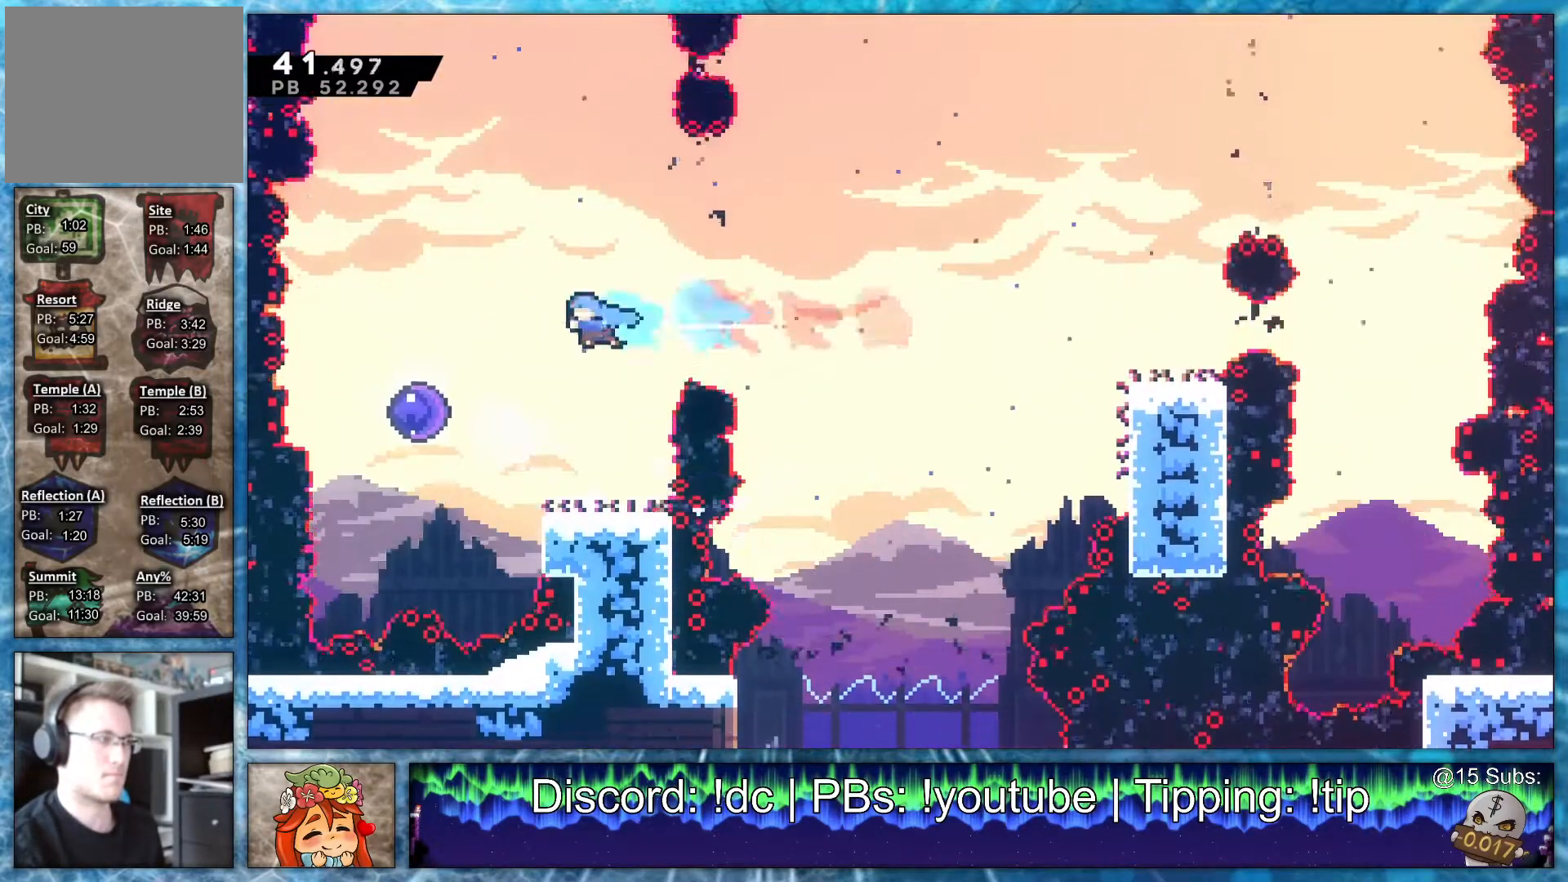
{"buttons": ["DPAD_RIGHT"], "events": [[267, "DPAD_LEFT", "up"], [333, "DPAD_RIGHT", "down"]]}
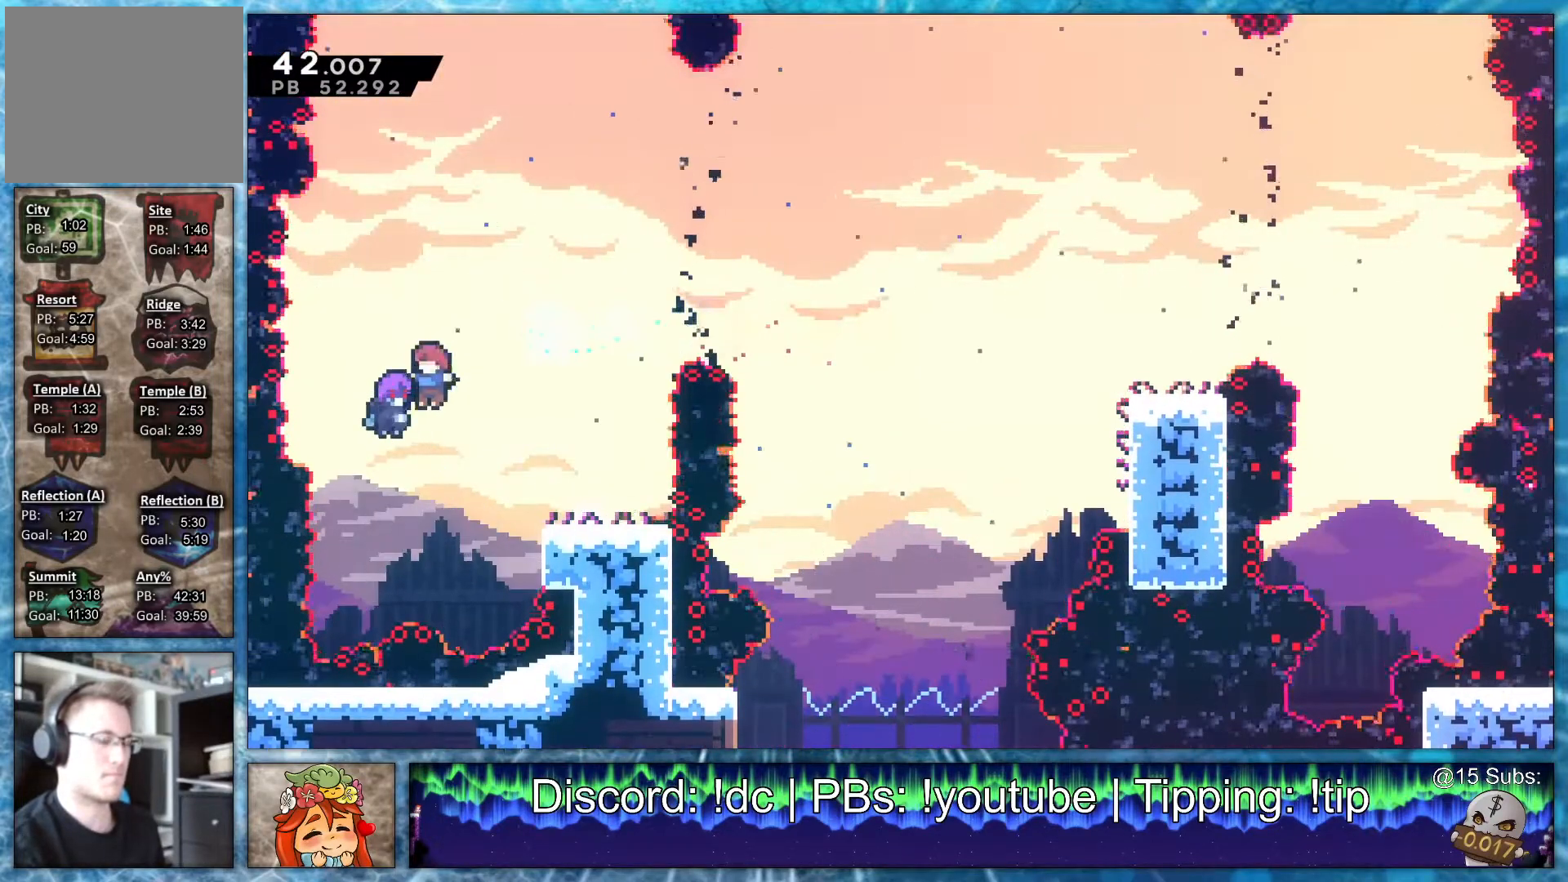
{"buttons": ["DPAD_RIGHT"], "events": []}
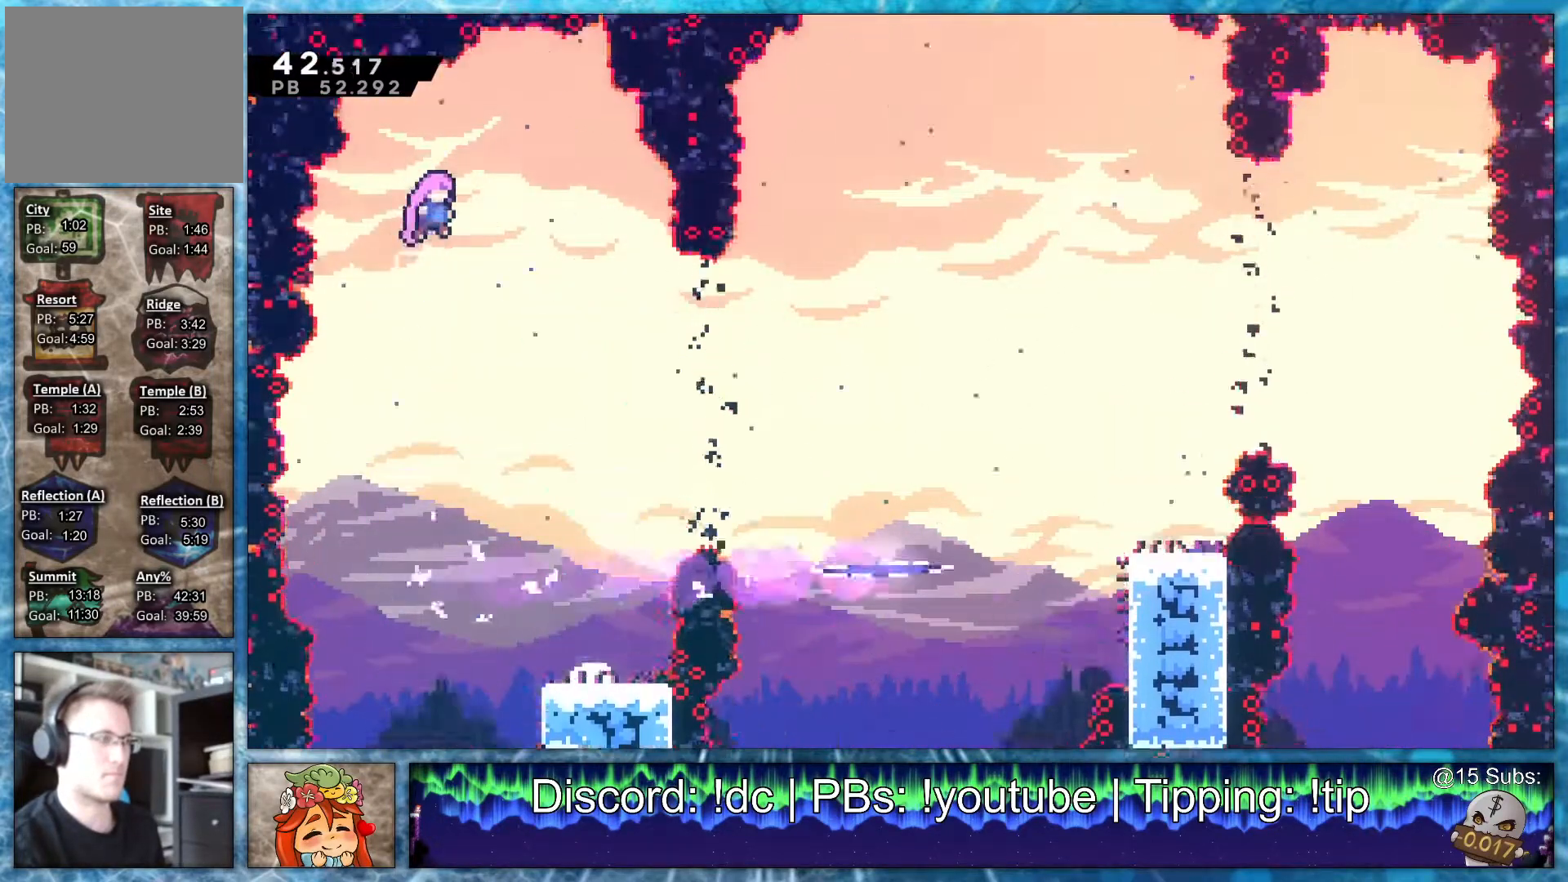
{"buttons": ["DPAD_RIGHT"], "events": [[367, "R2", "down"], [500, "R2", "up"]]}
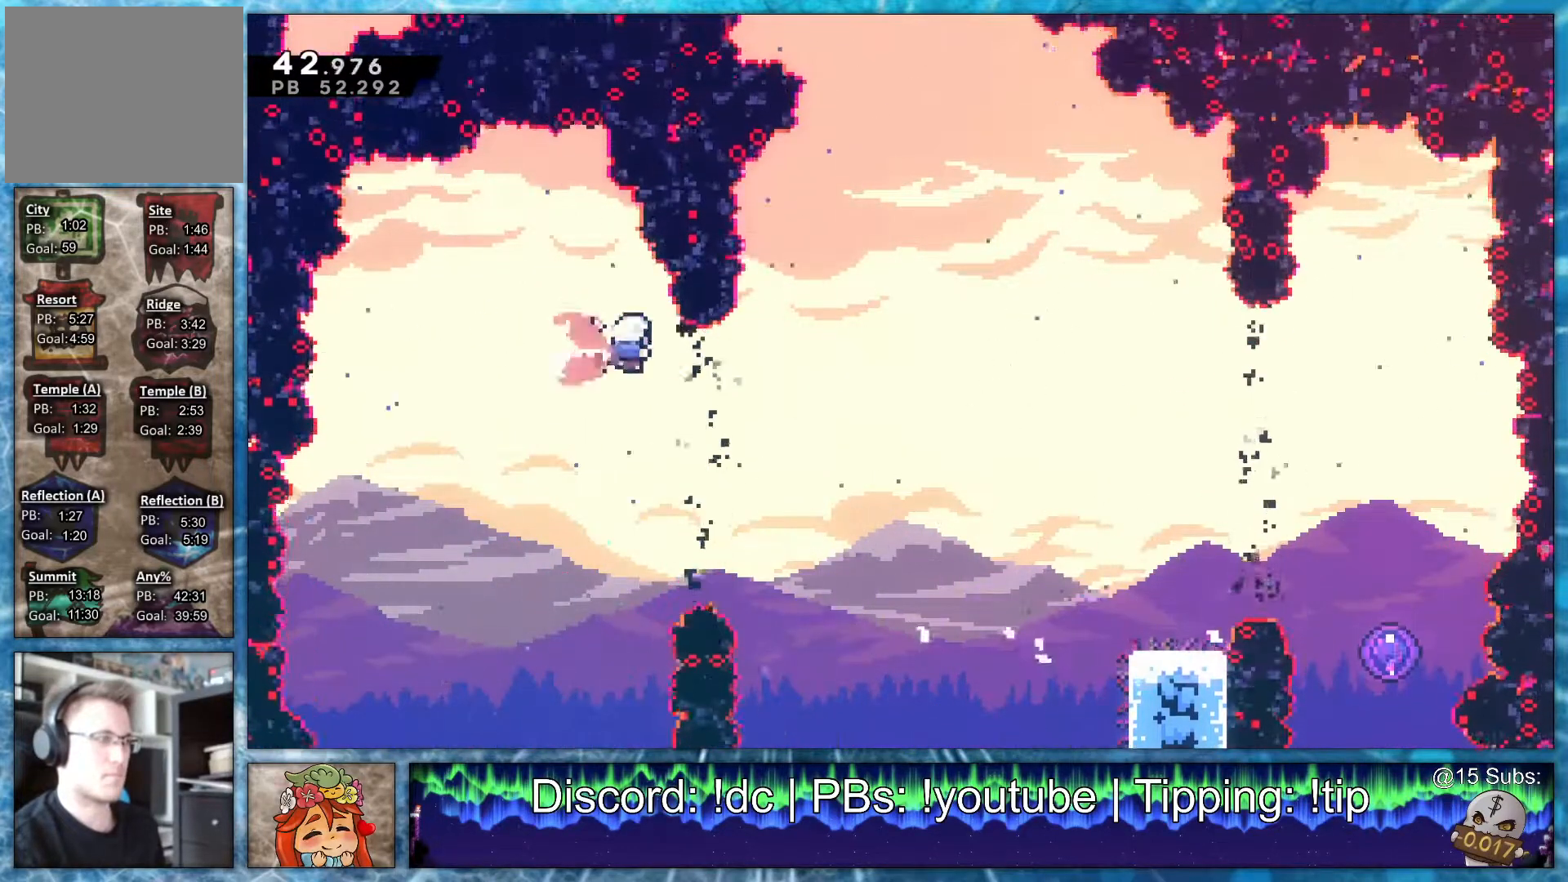
{"buttons": ["DPAD_RIGHT"], "events": [[67, "R2", "down"], [200, "R2", "up"]]}
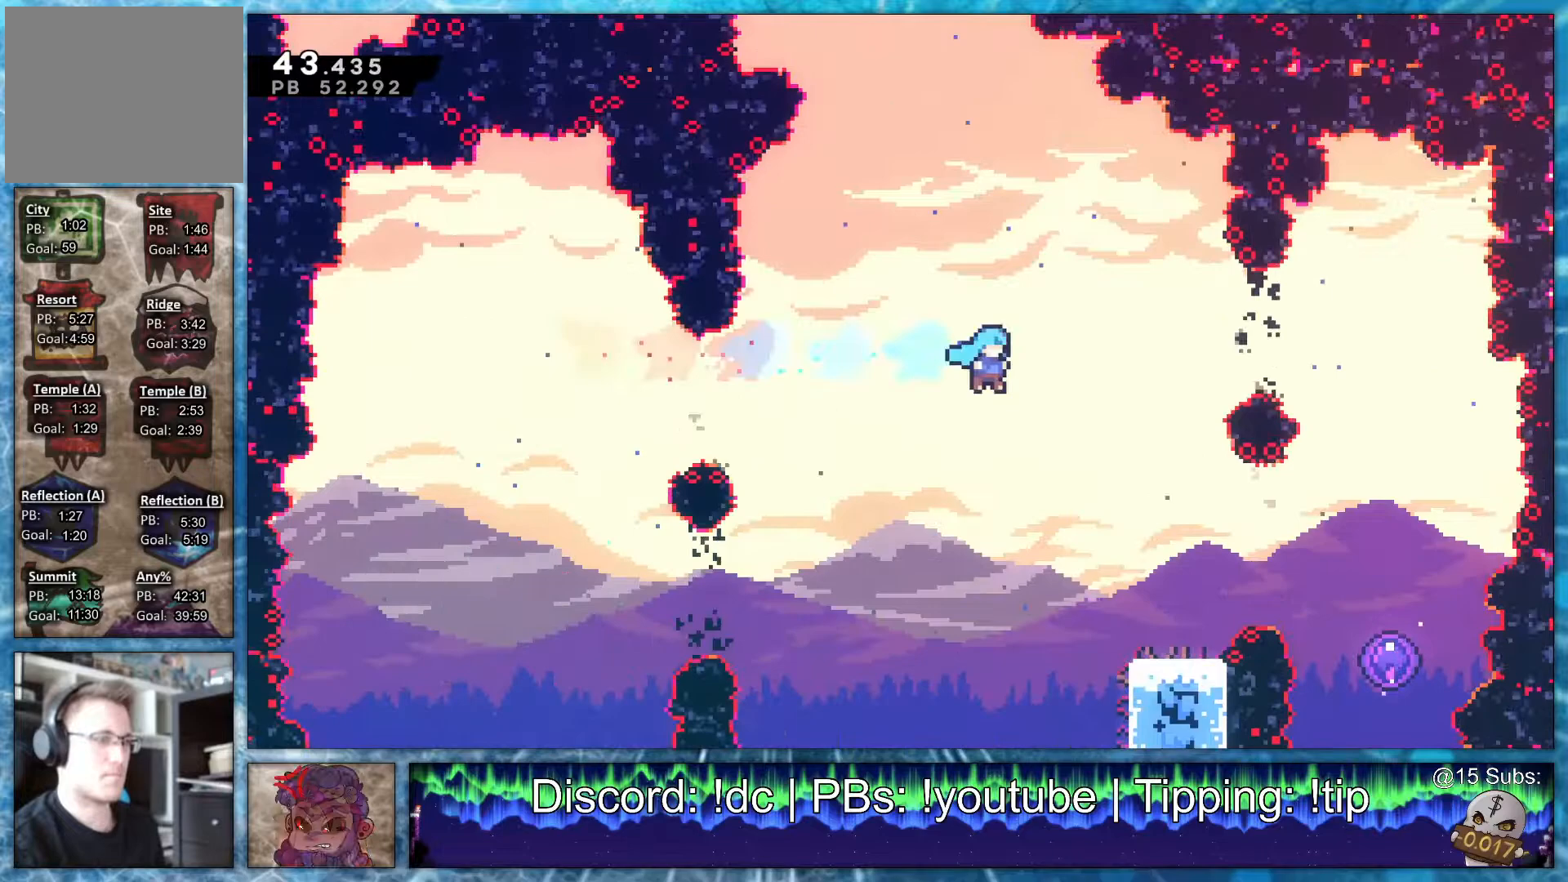
{"buttons": ["L1", "R1", "DPAD_RIGHT"], "events": [[300, "DPAD_RIGHT", "up"], [400, "DPAD_RIGHT", "down"], [400, "L1", "down"], [467, "R1", "down"]]}
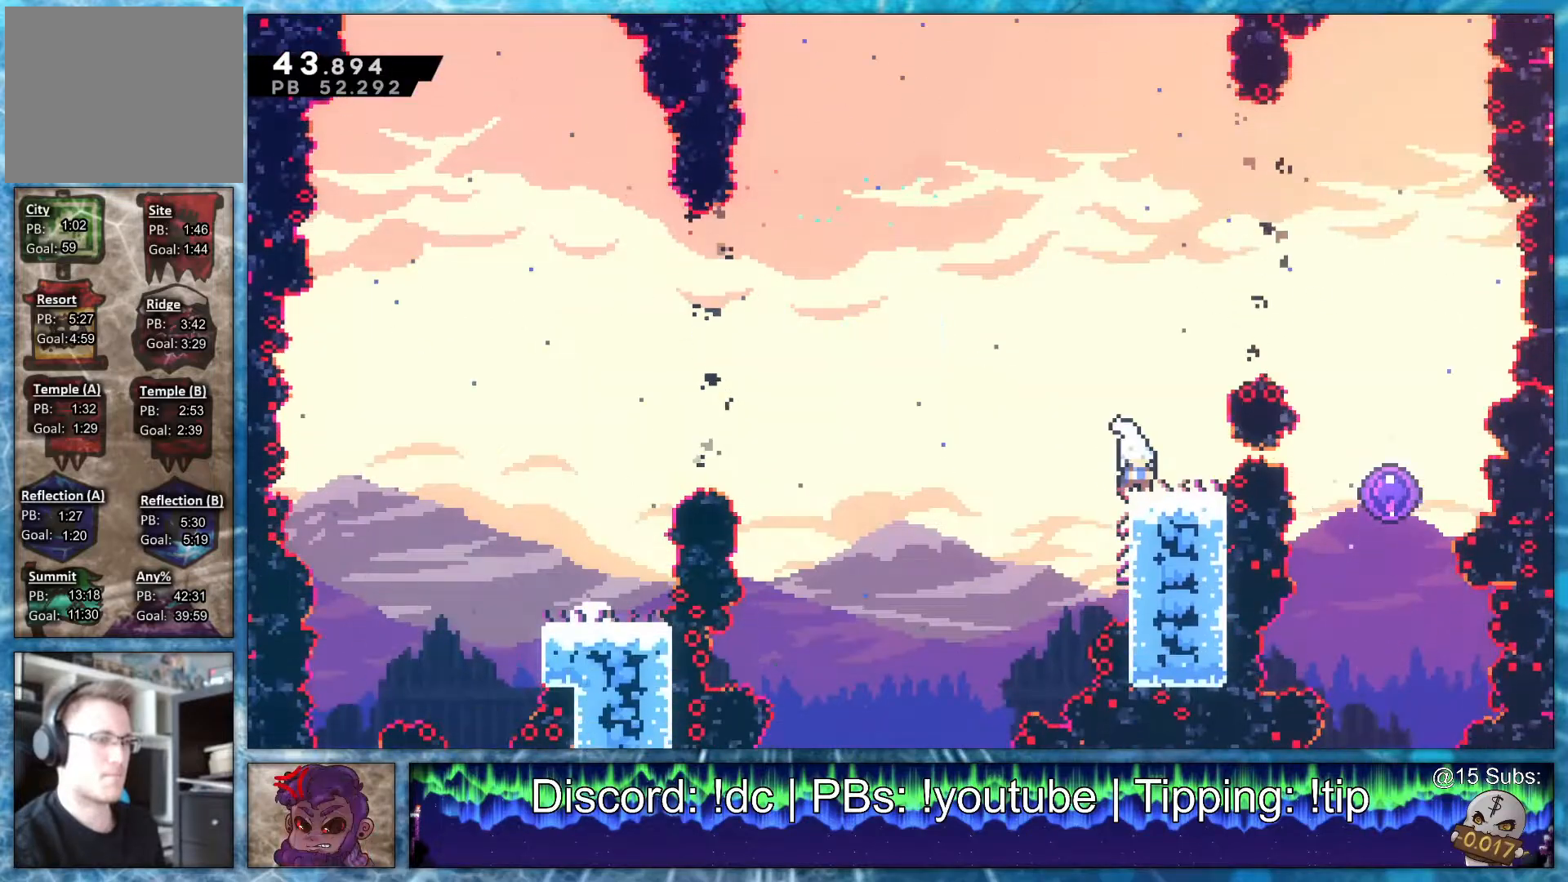
{"buttons": ["DPAD_LEFT"], "events": [[67, "L1", "up"], [100, "R1", "up"], [167, "DPAD_RIGHT", "up"], [367, "DPAD_LEFT", "down"]]}
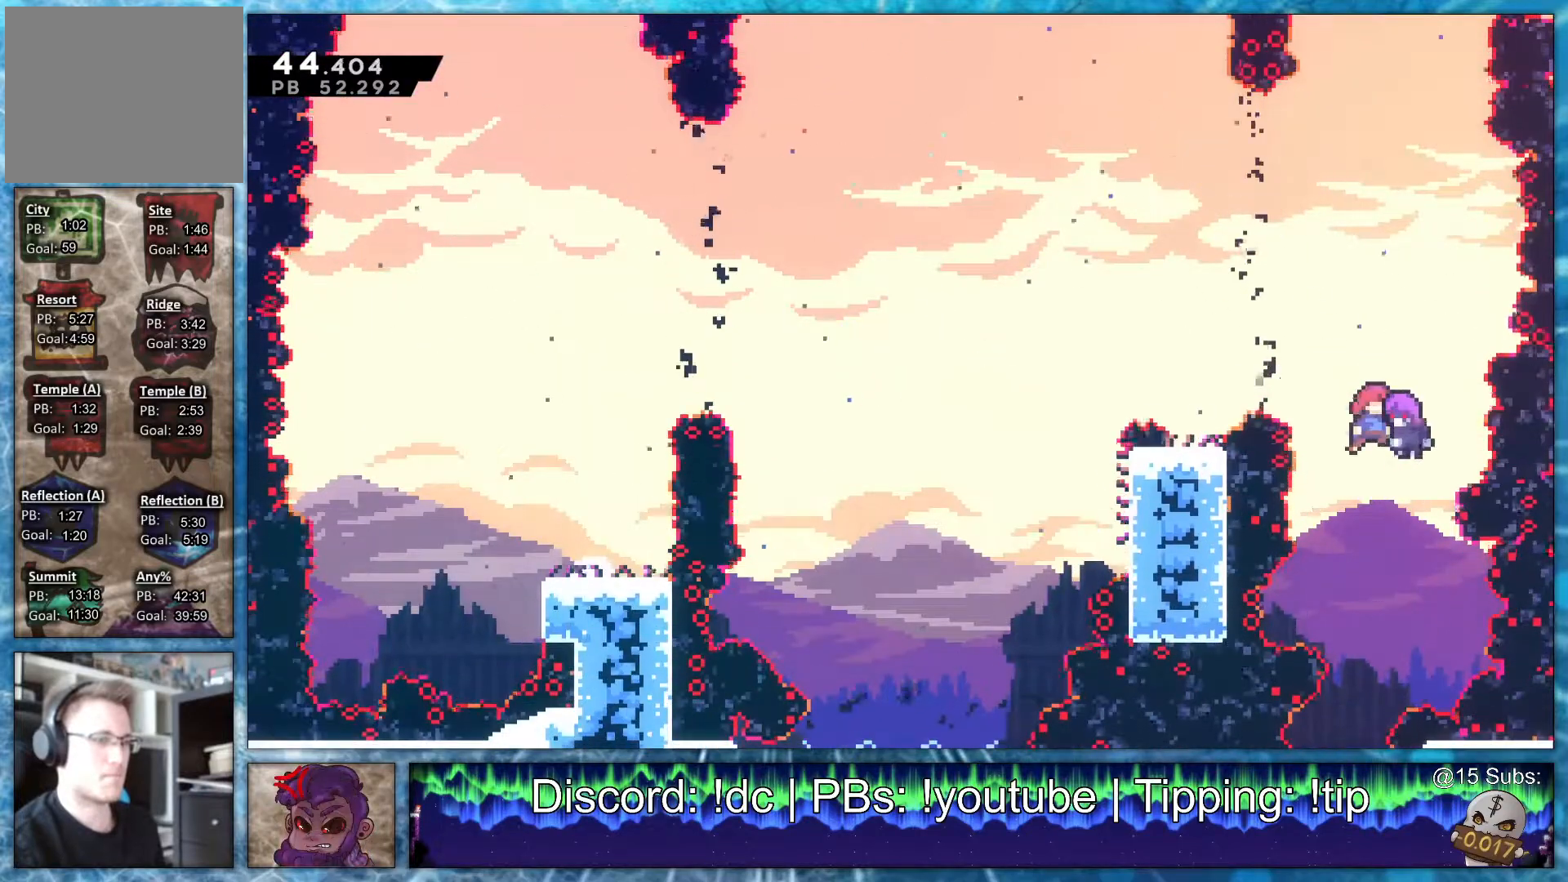
{"buttons": ["DPAD_LEFT"], "events": [[333, "R2", "down"], [467, "R2", "up"]]}
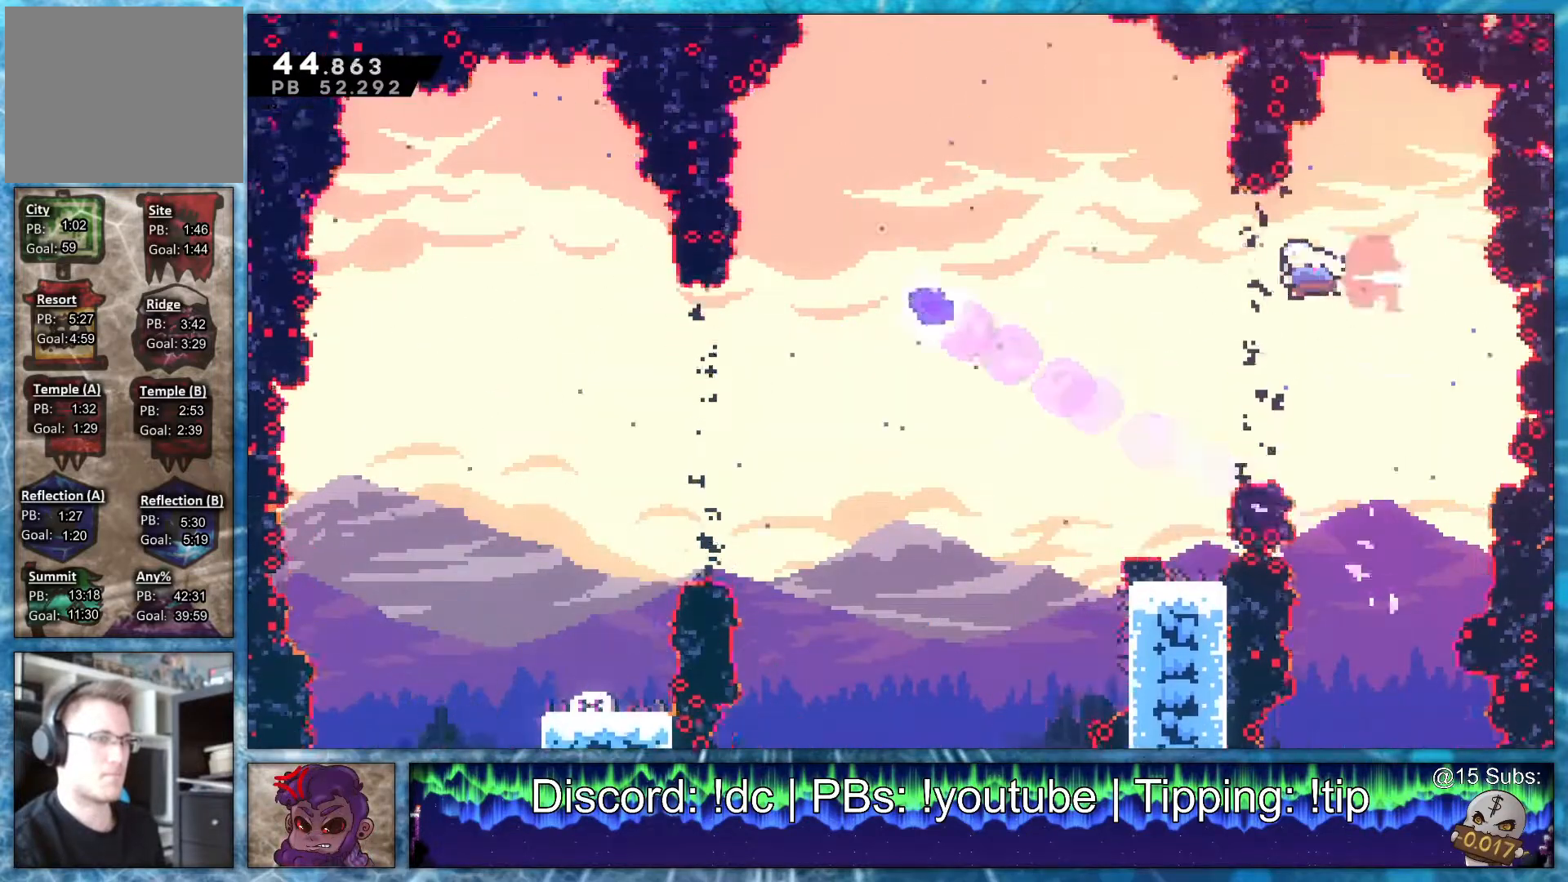
{"buttons": ["DPAD_LEFT"], "events": [[100, "R2", "down"], [267, "R2", "up"]]}
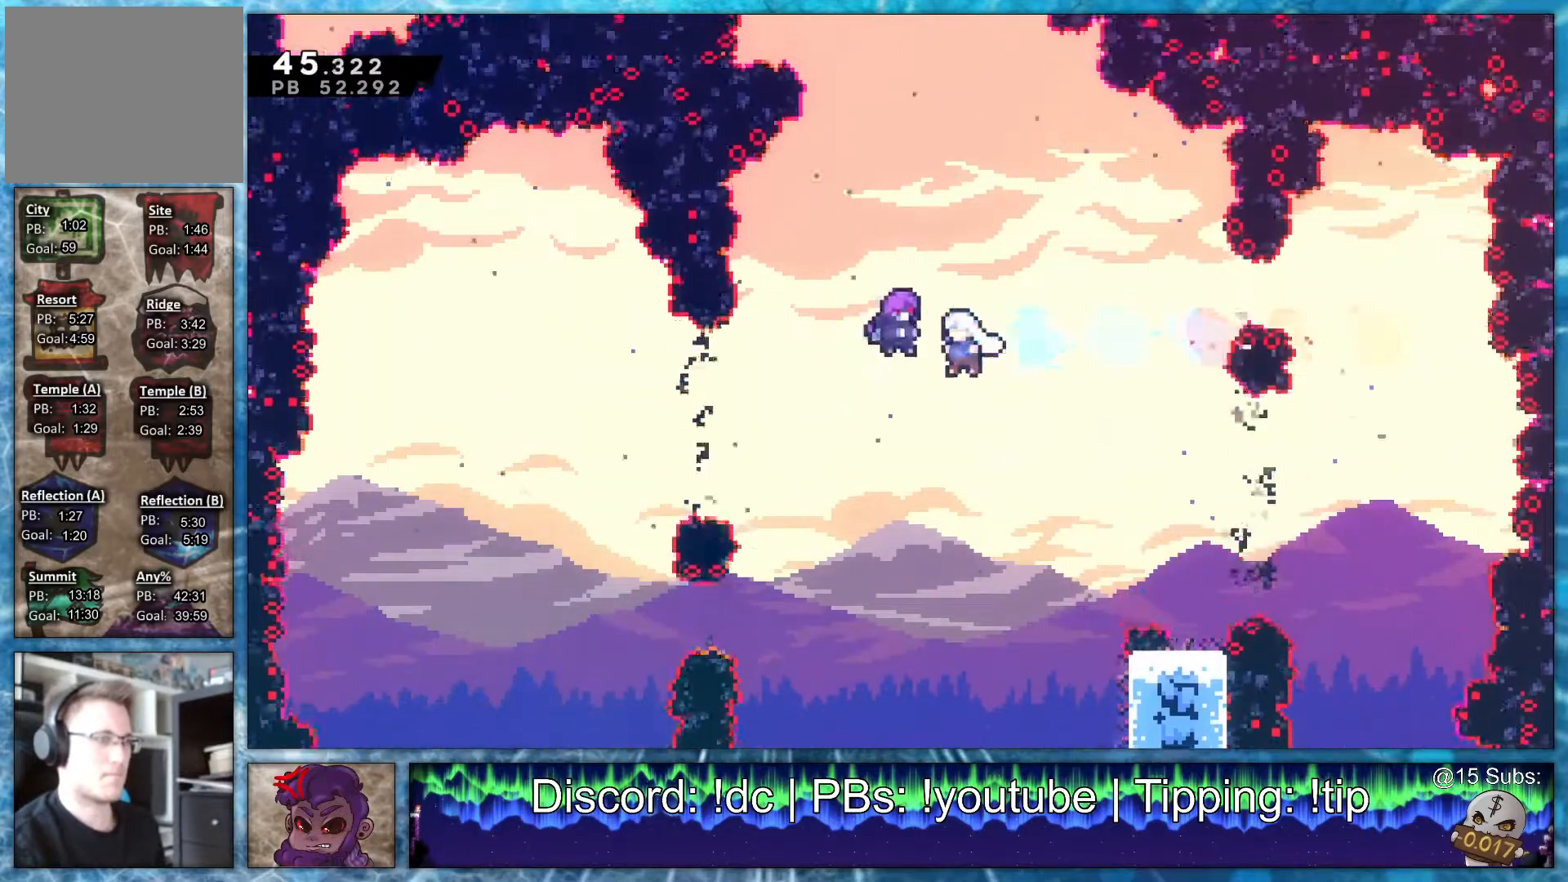
{"buttons": [], "events": [[167, "DPAD_LEFT", "up"]]}
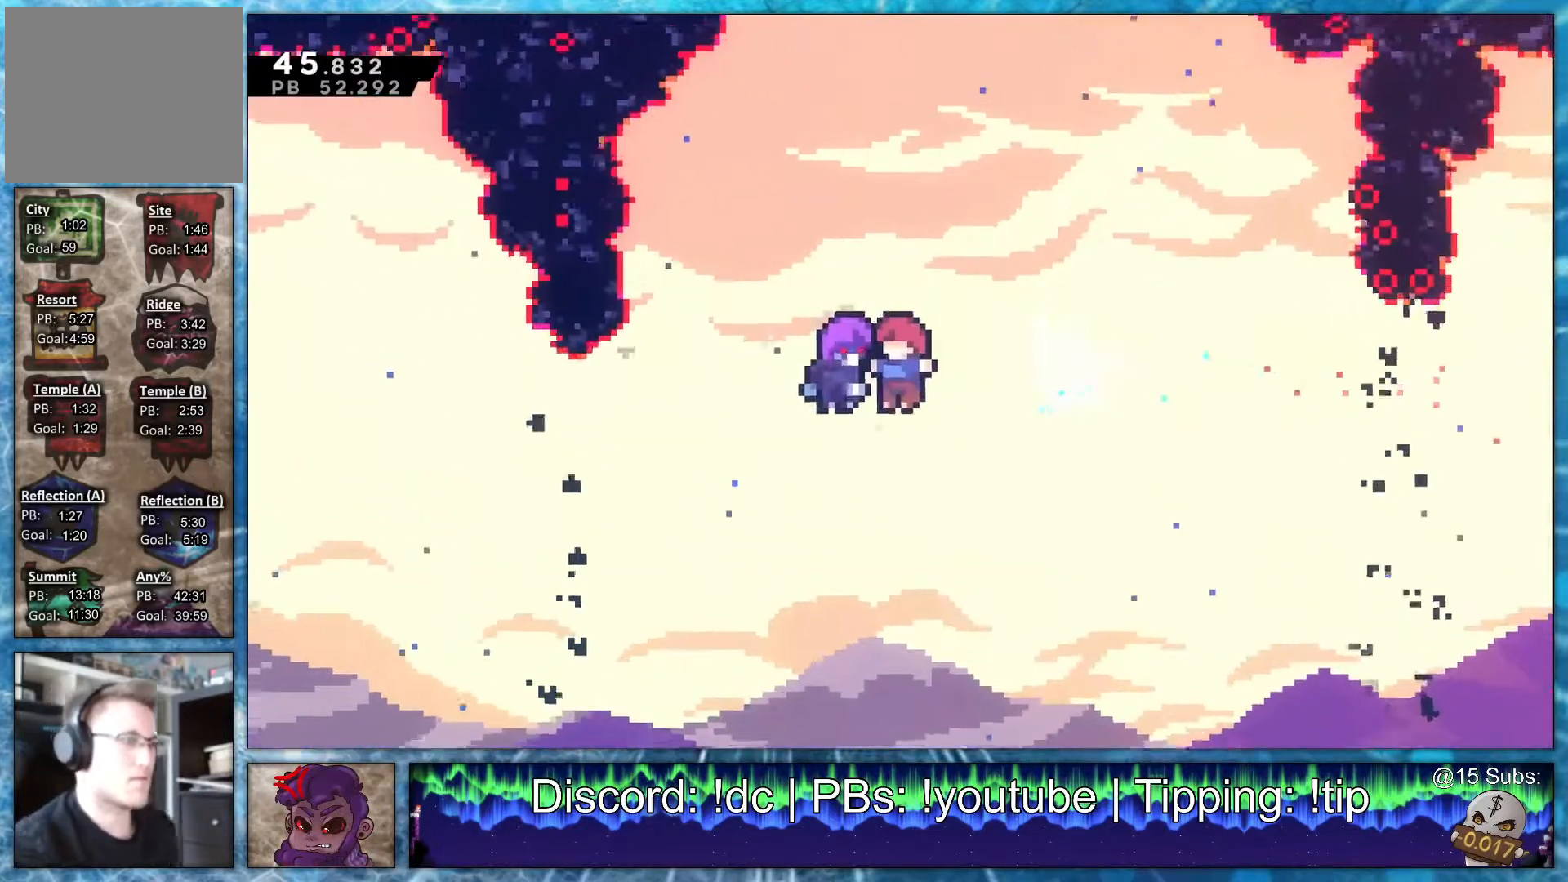
{"buttons": [], "events": []}
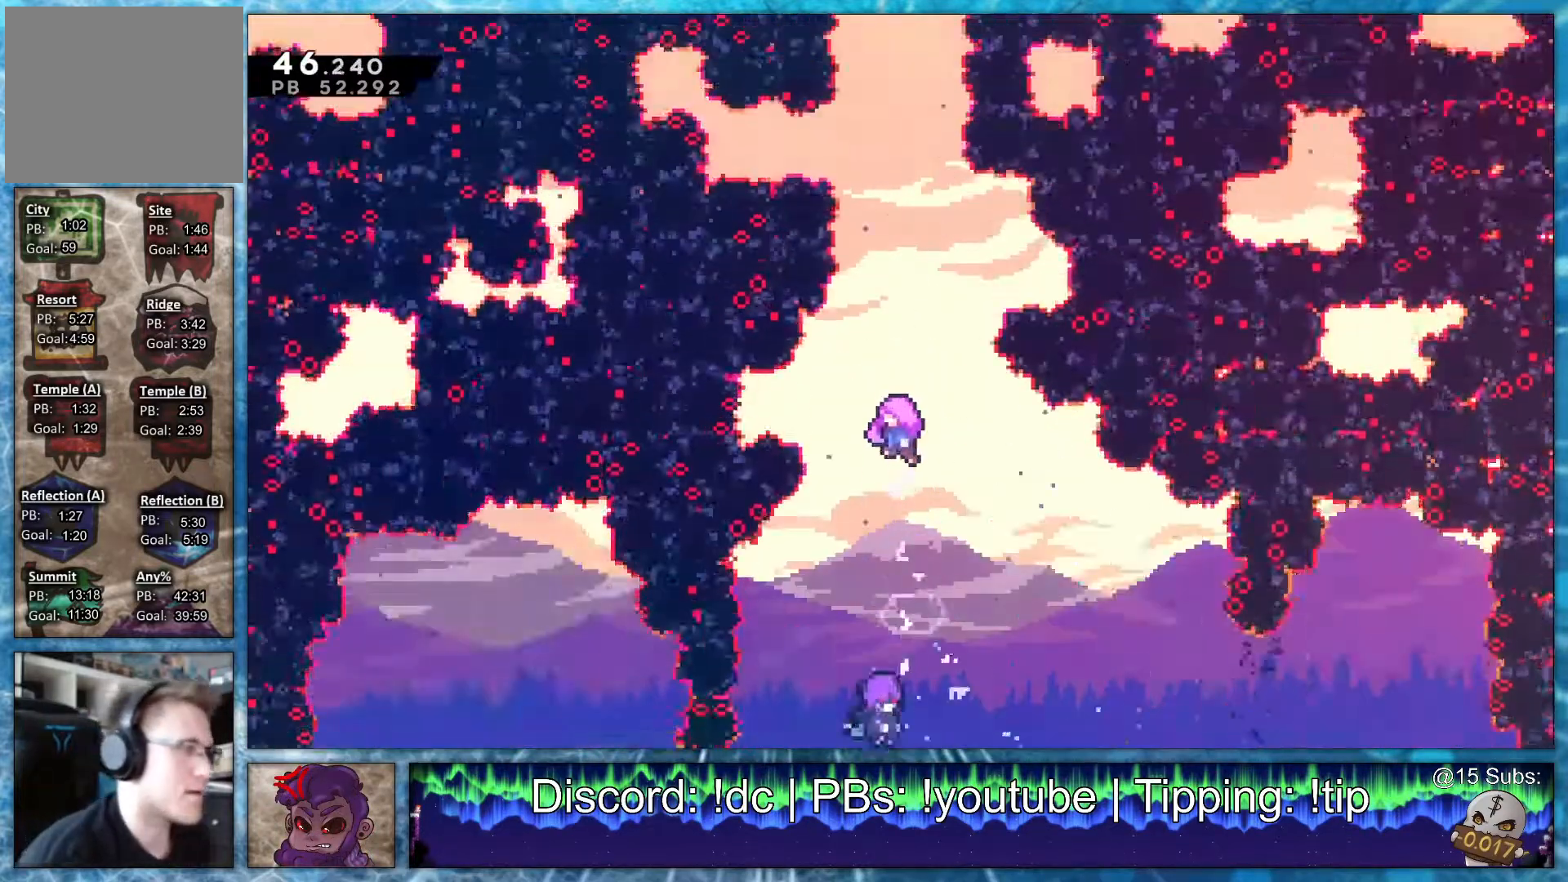
{"buttons": [], "events": []}
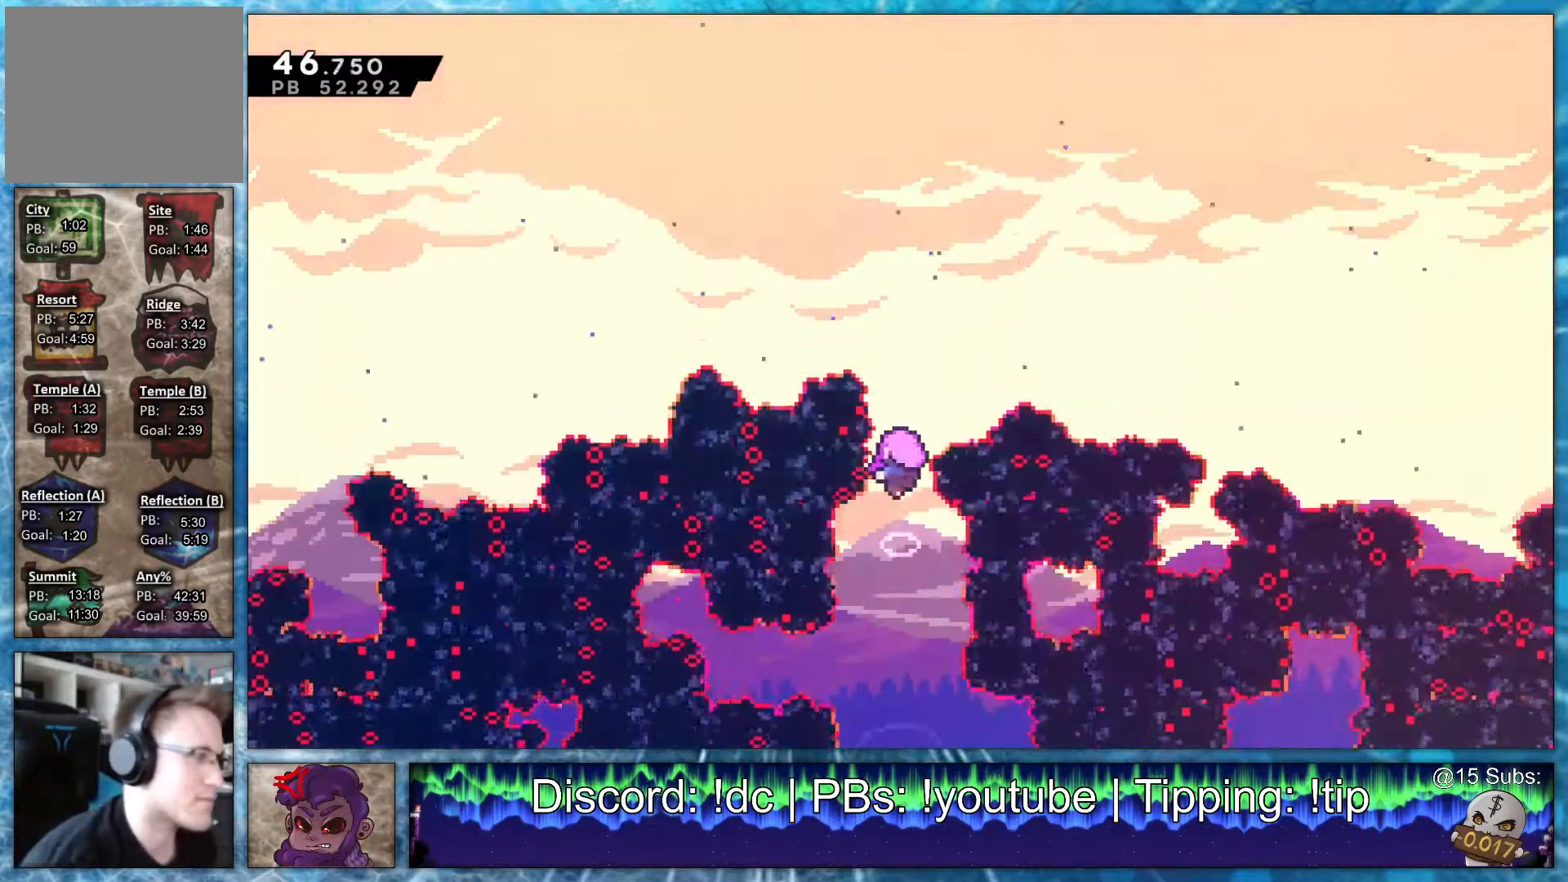
{"buttons": [], "events": []}
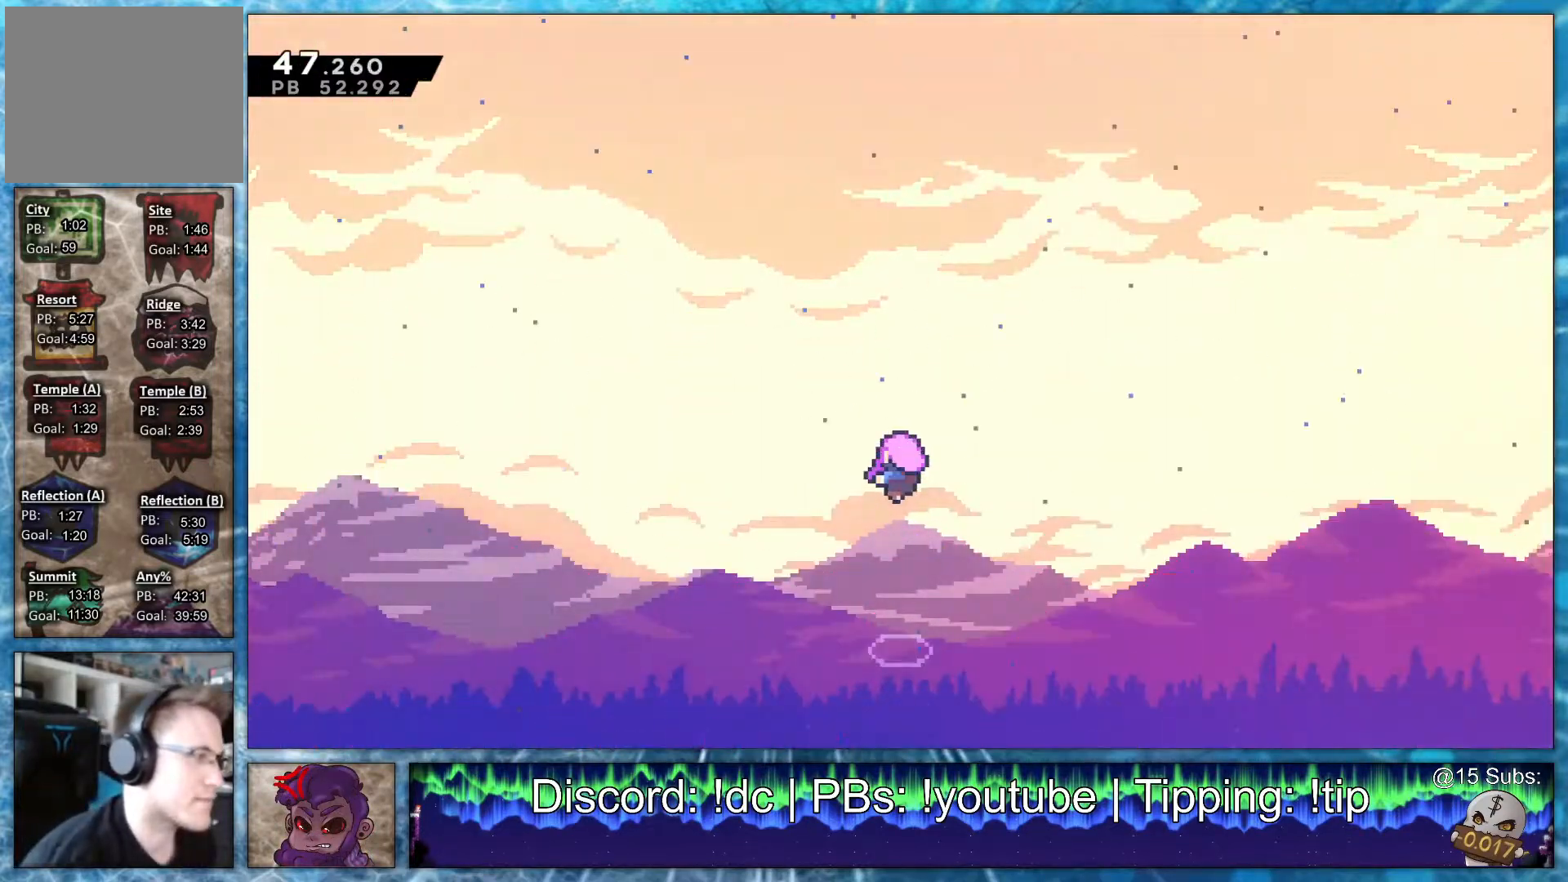
{"buttons": [], "events": []}
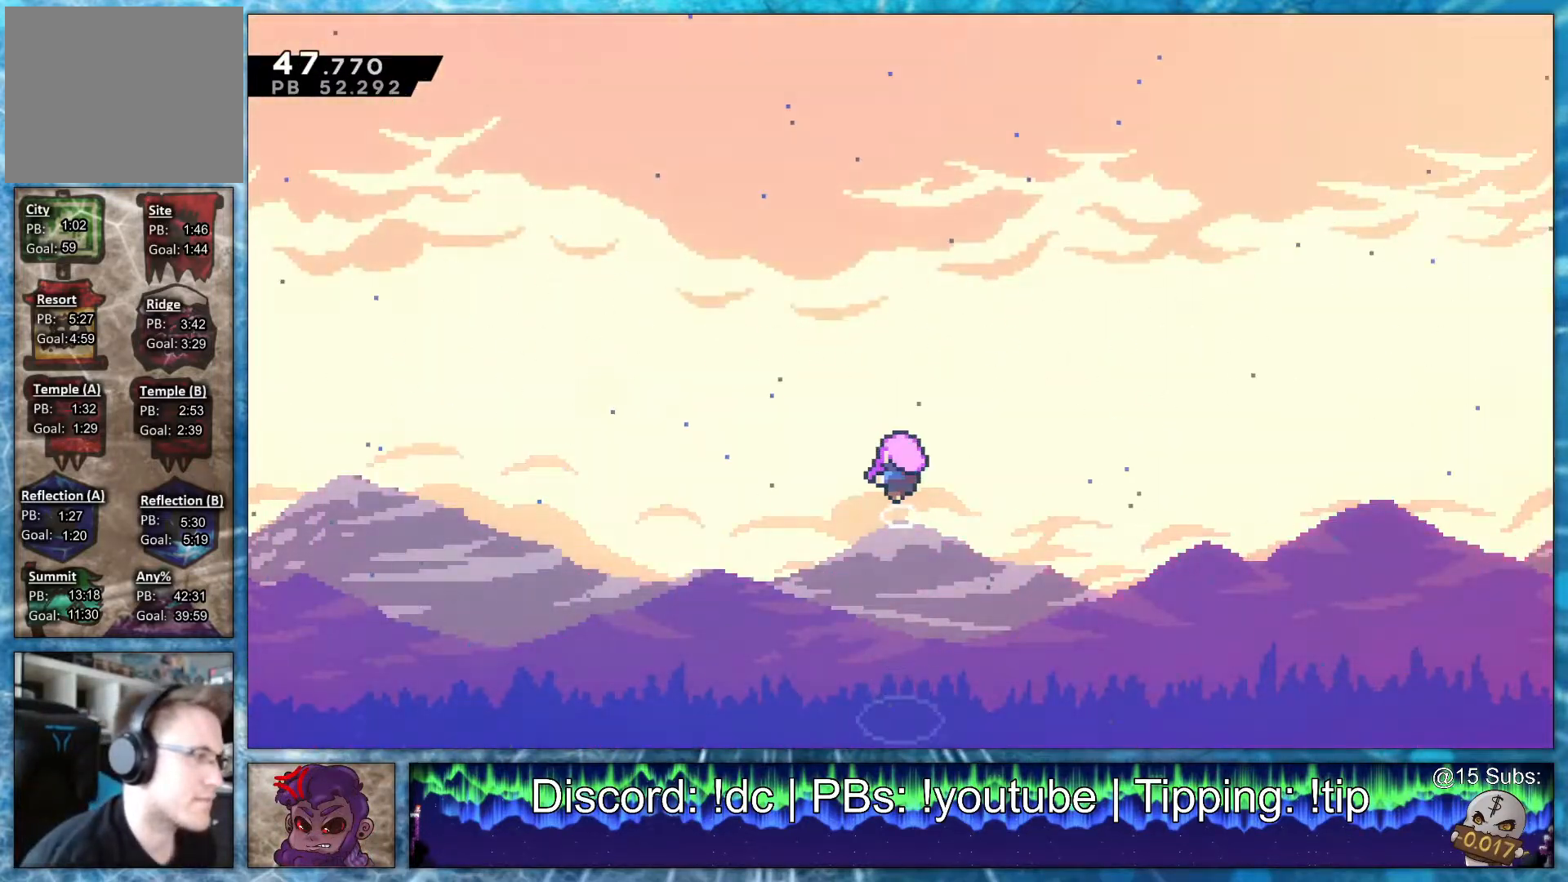
{"buttons": [], "events": []}
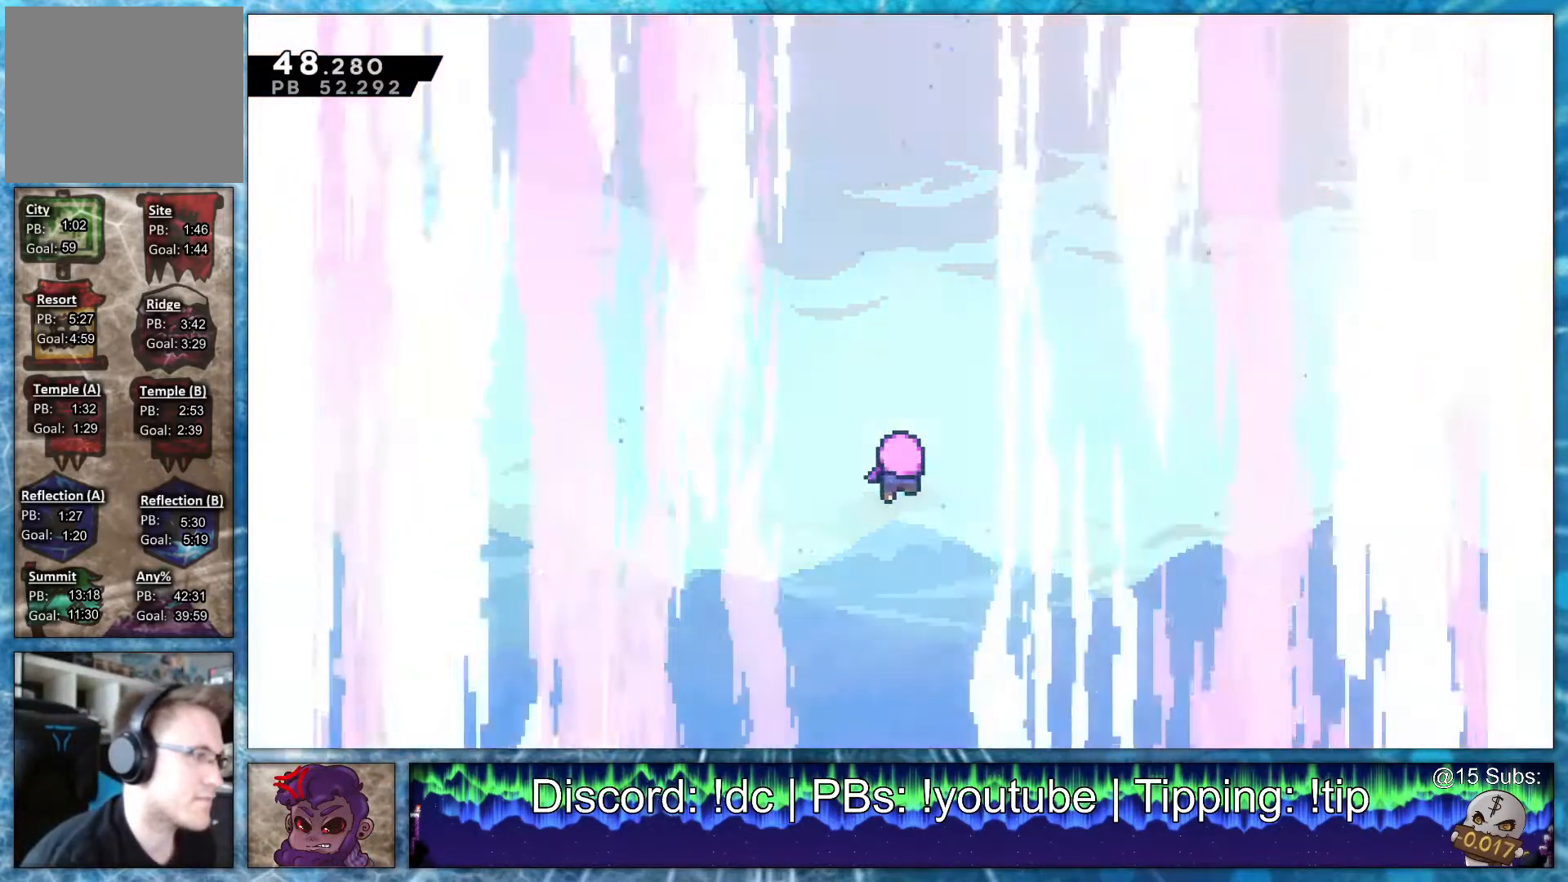
{"buttons": [], "events": []}
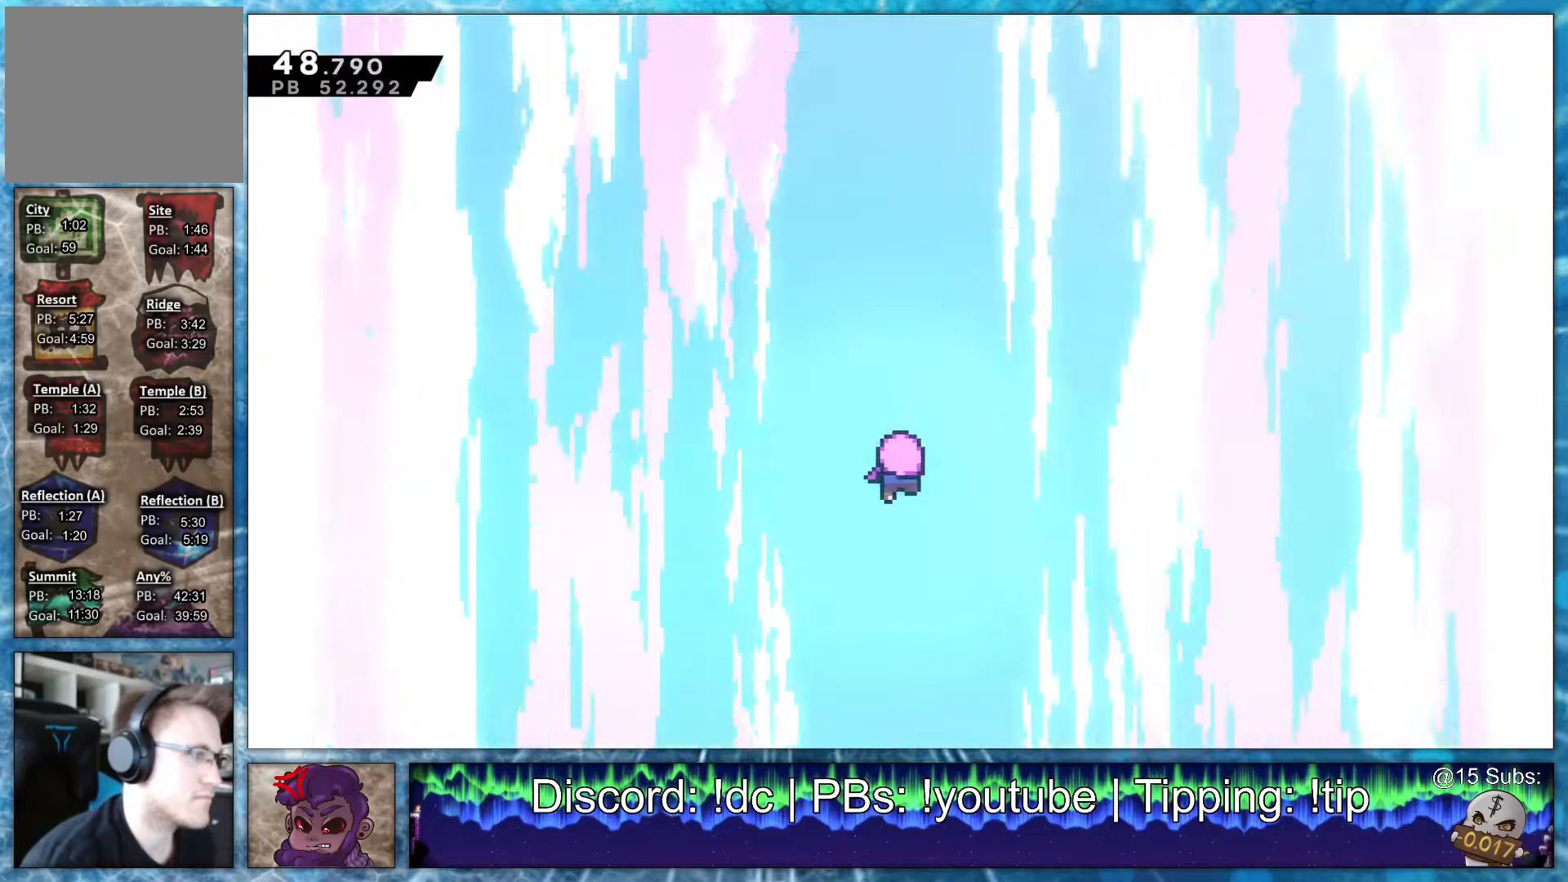
{"buttons": [], "events": [[167, "L1", "down"], [300, "L1", "up"]]}
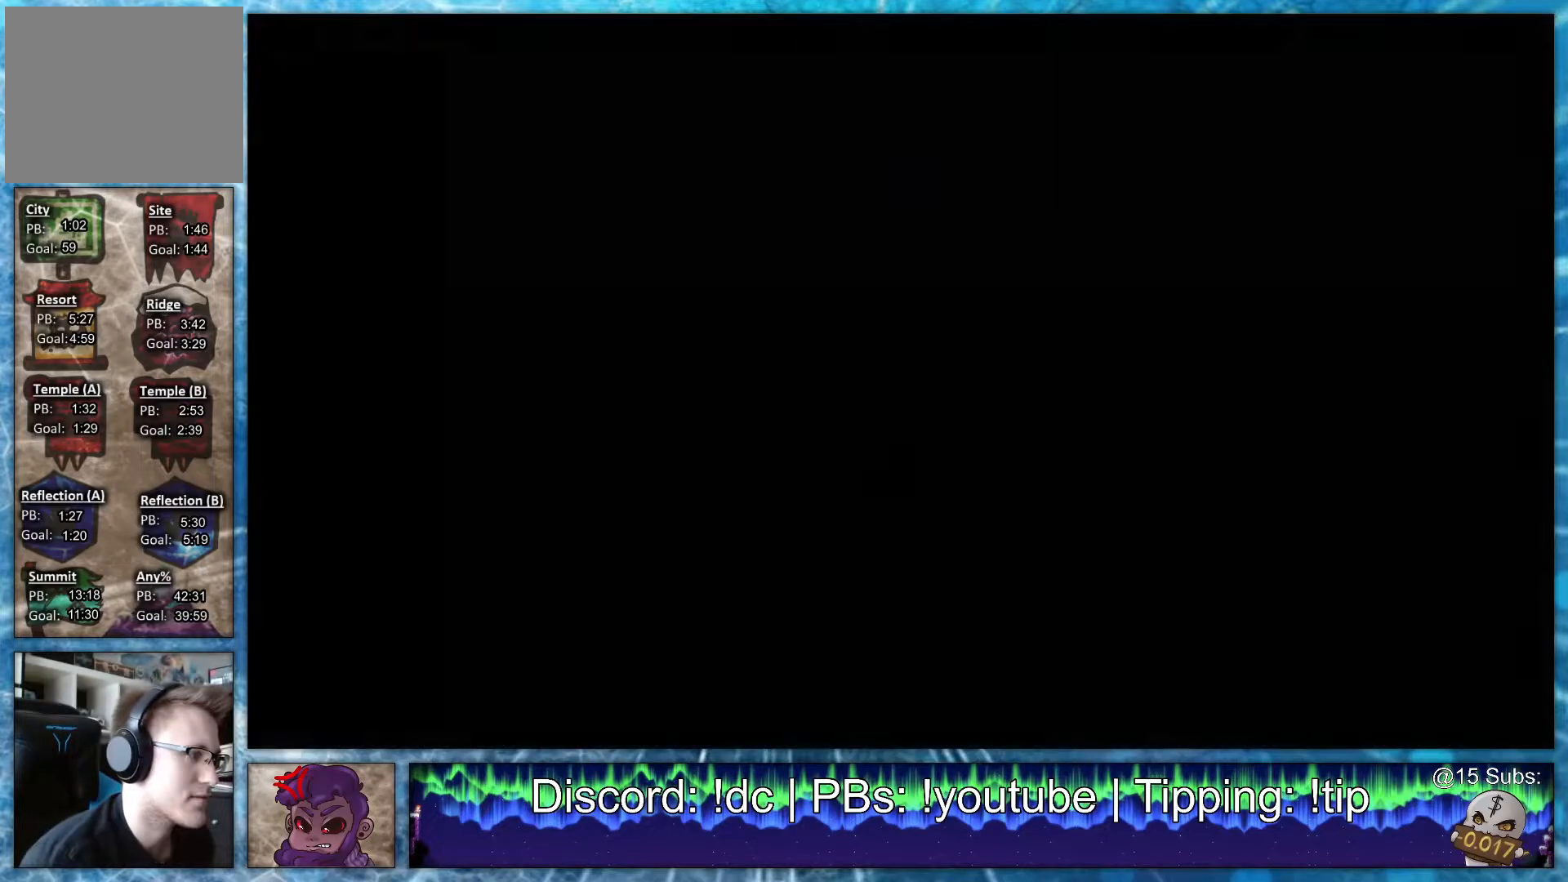
{"buttons": [], "events": []}
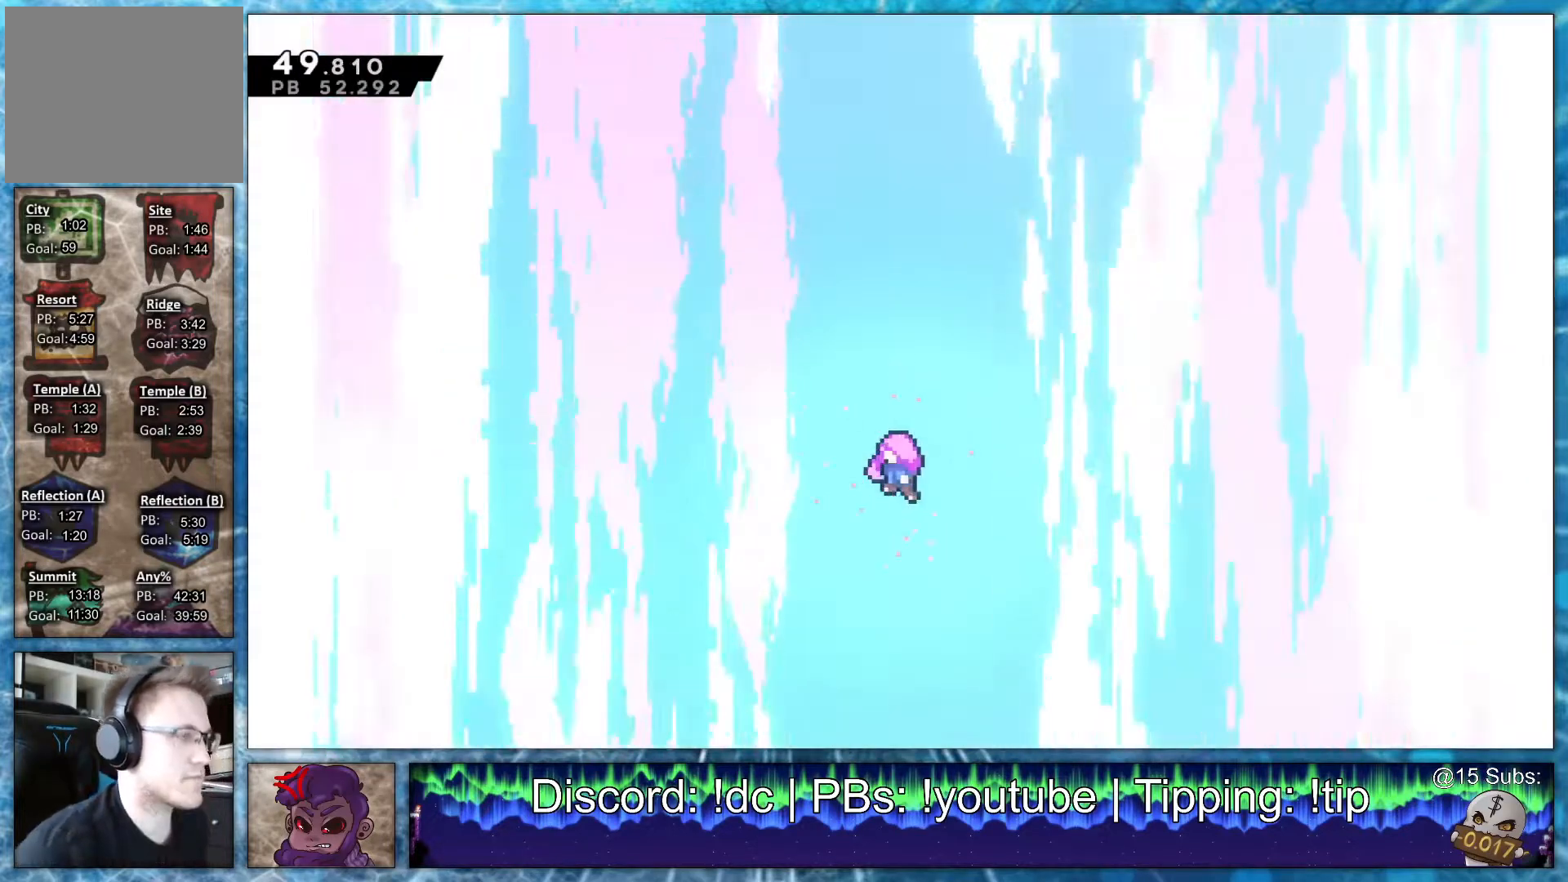
{"buttons": [], "events": []}
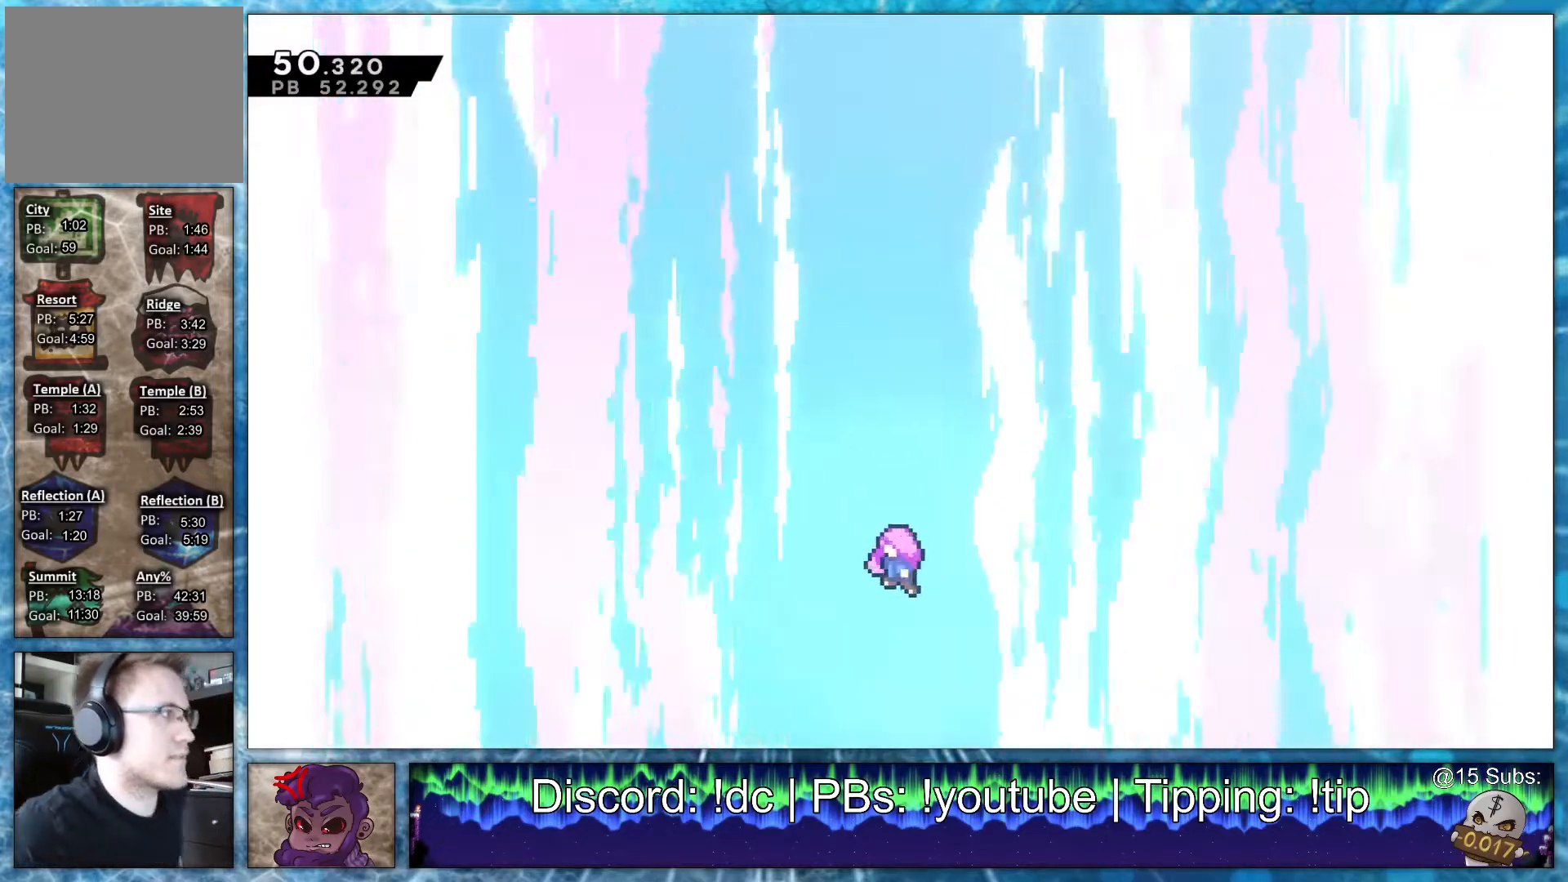
{"buttons": [], "events": []}
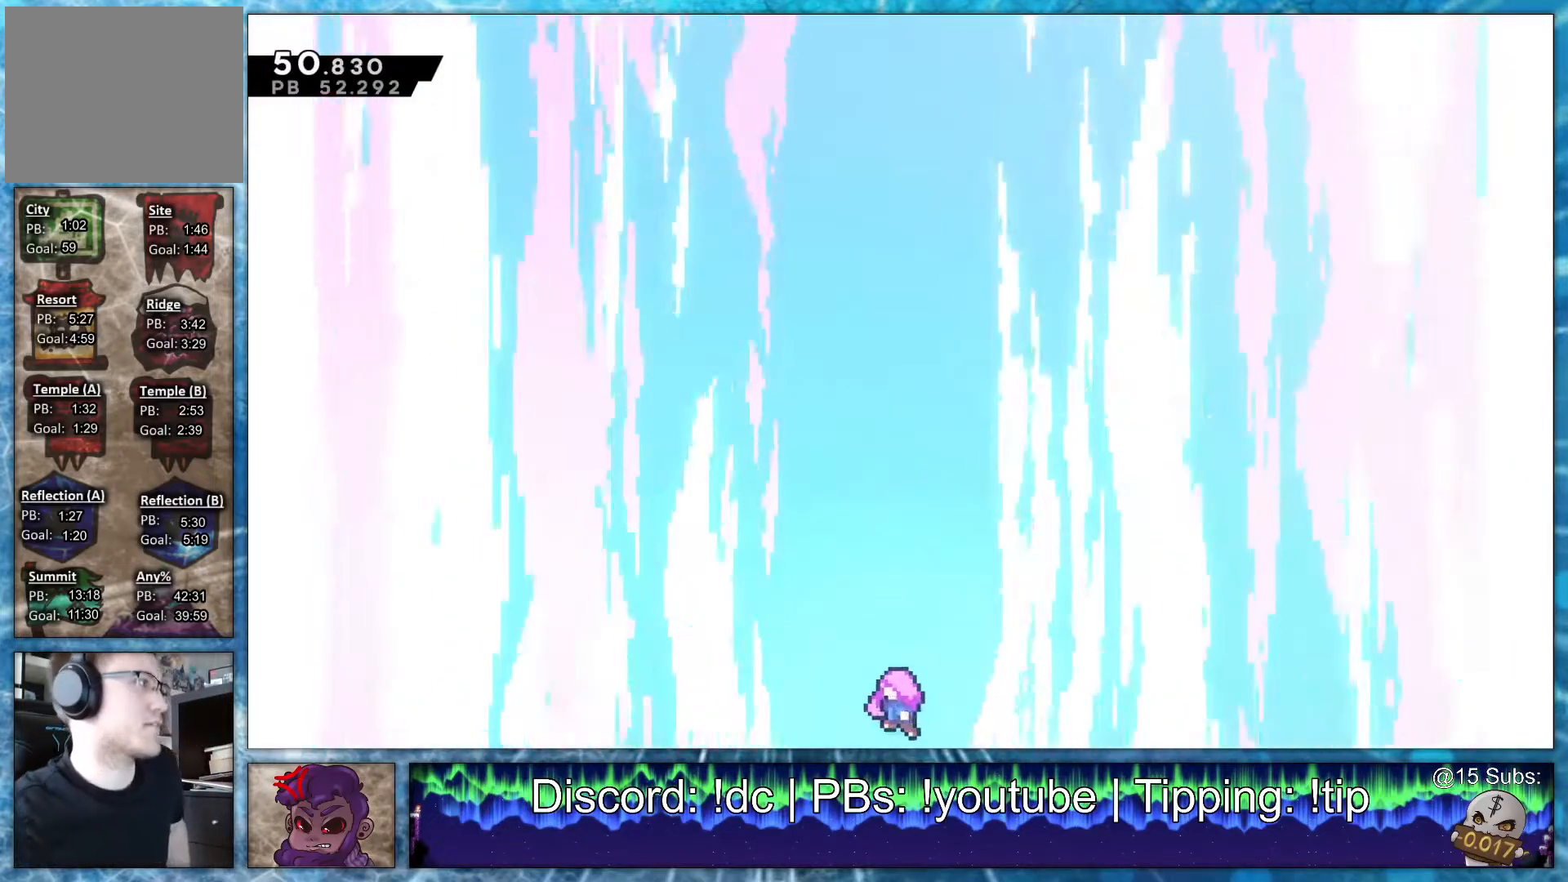
{"buttons": [], "events": []}
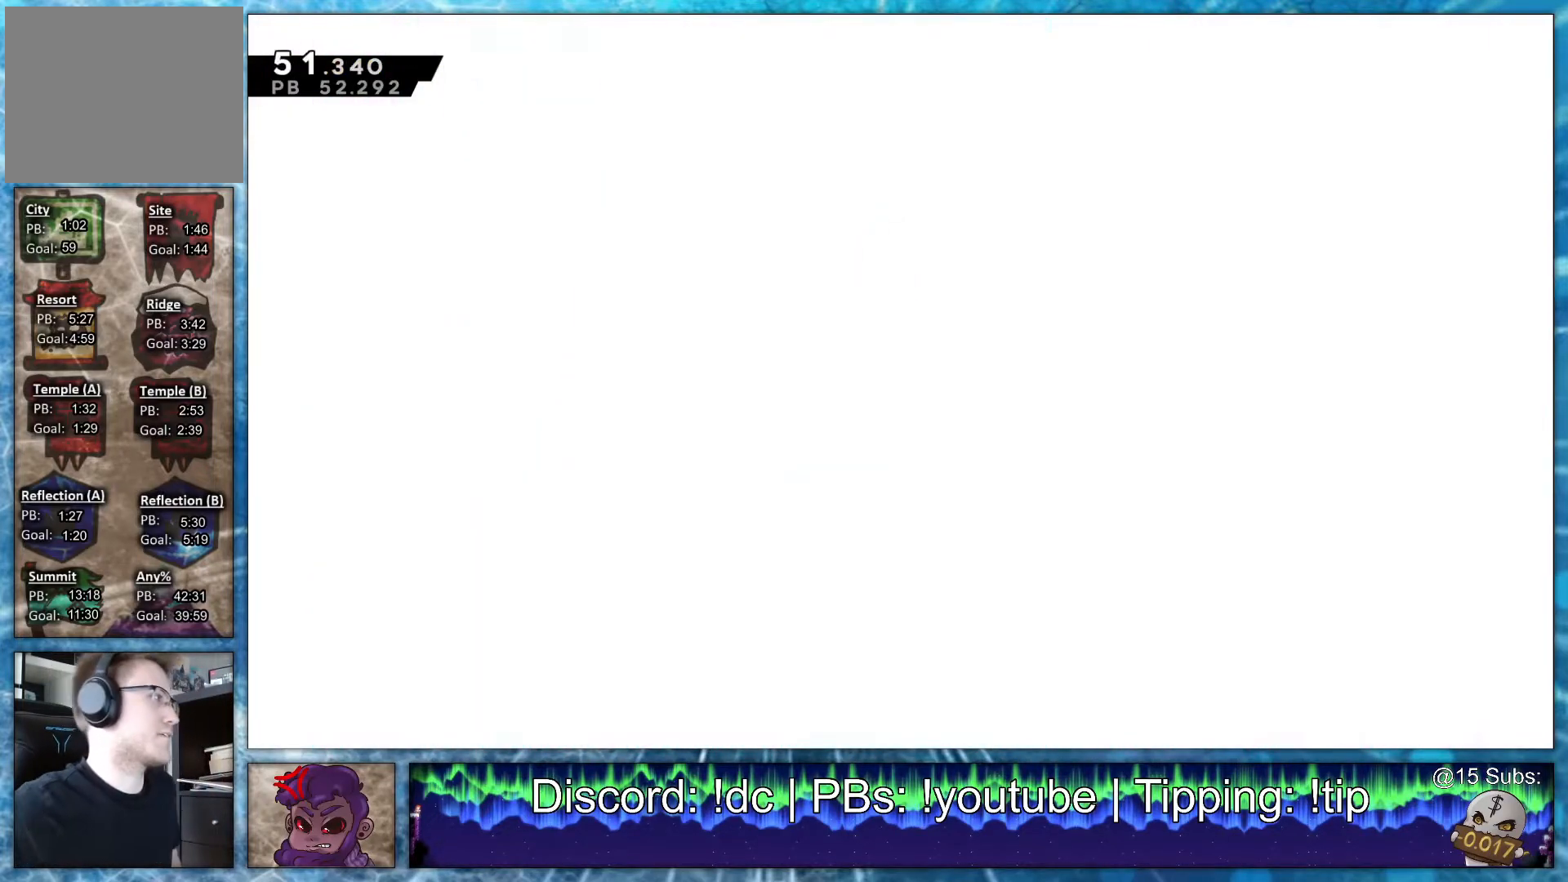
{"buttons": [], "events": []}
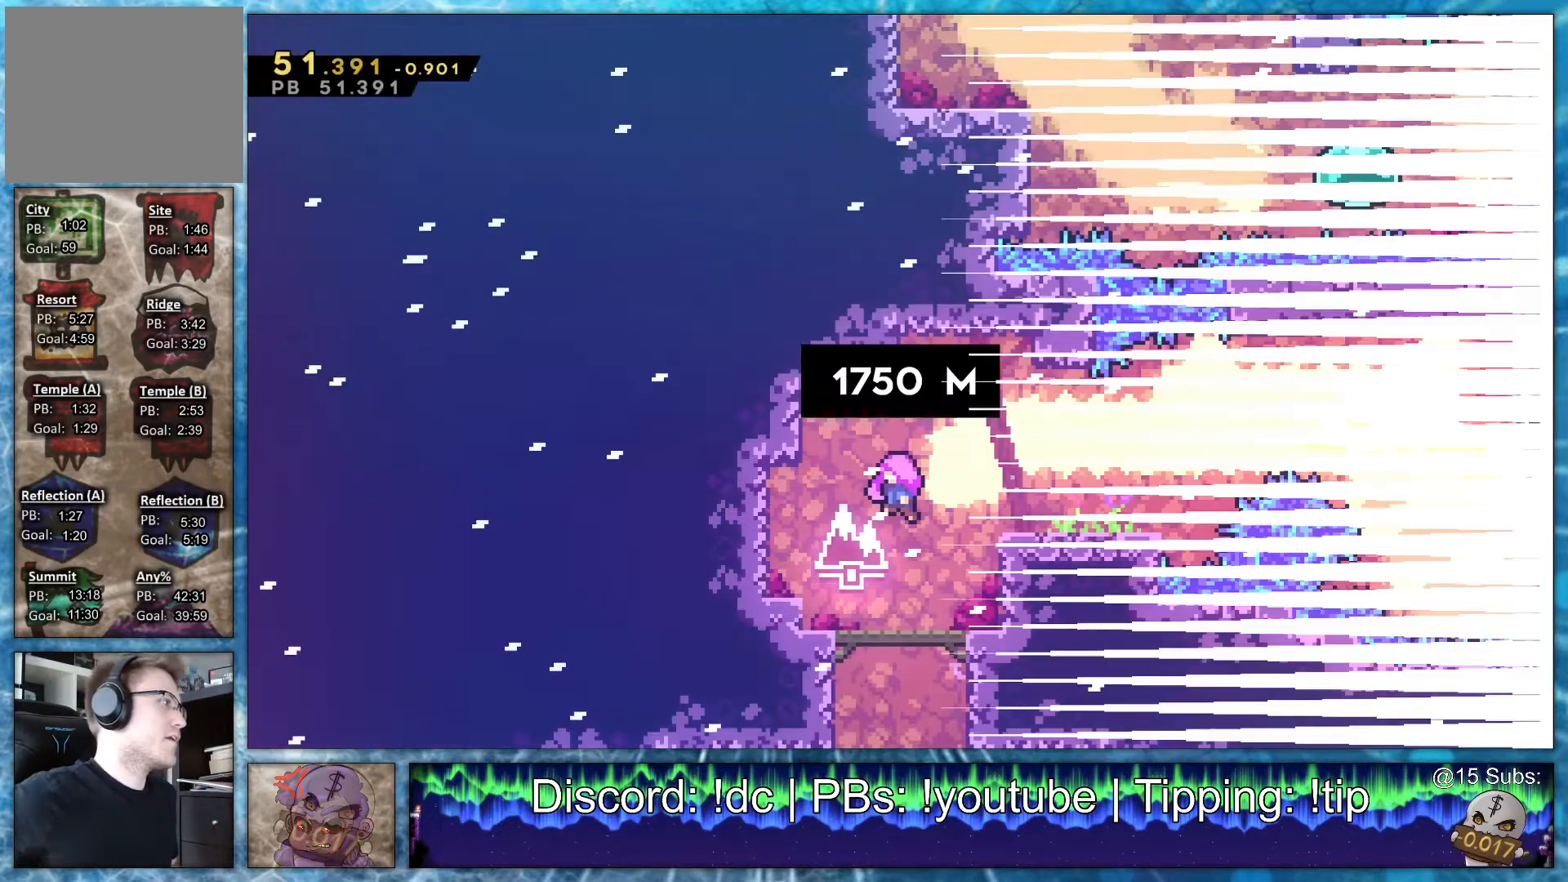
{"buttons": [], "events": []}
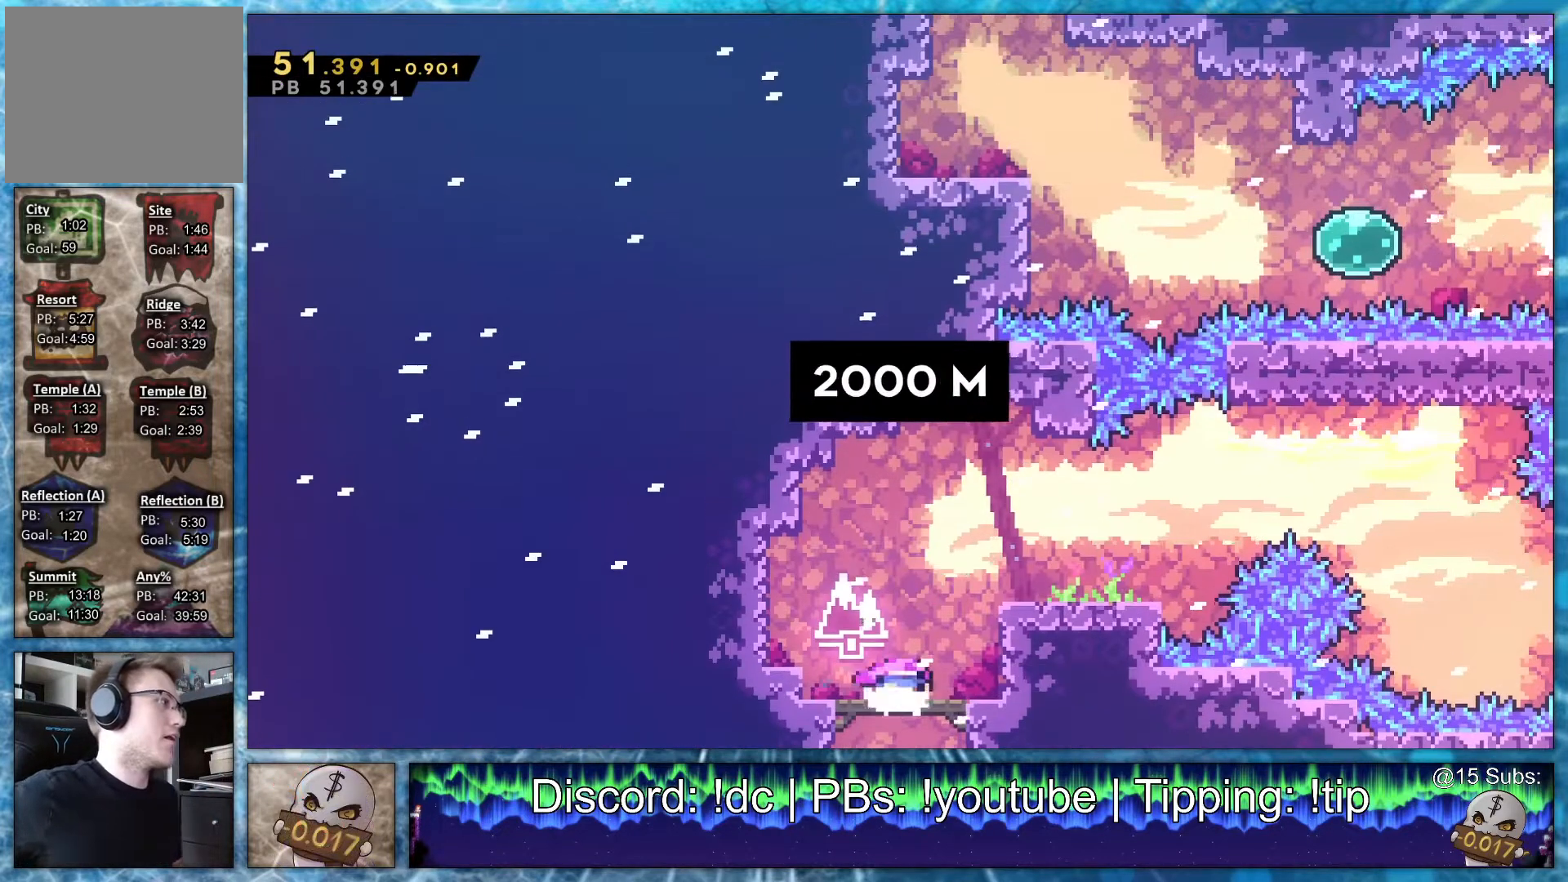
{"buttons": [], "events": []}
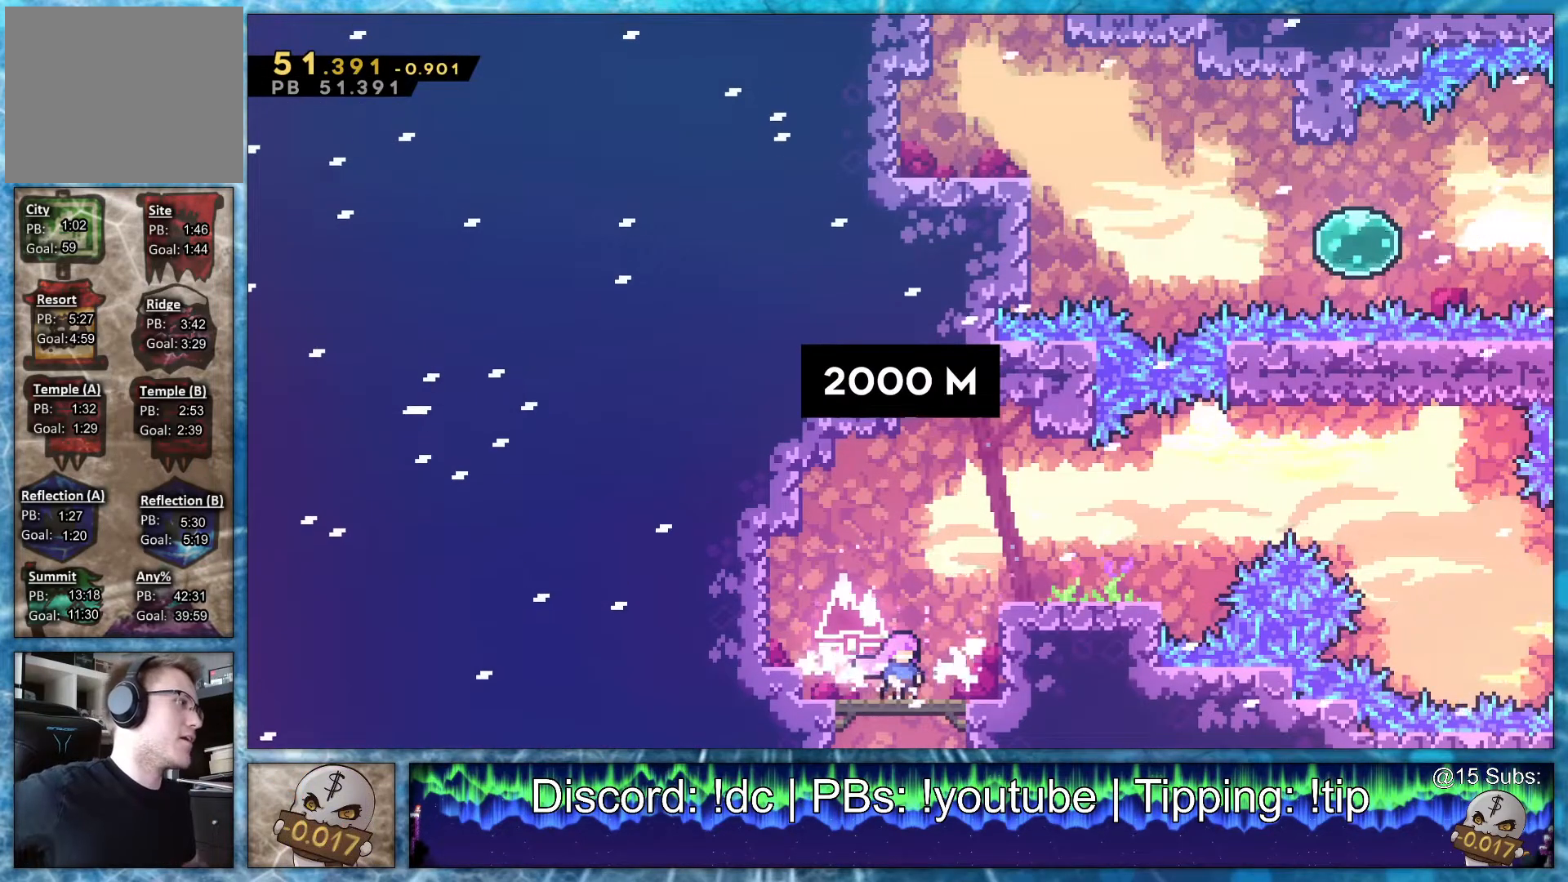
{"buttons": [], "events": []}
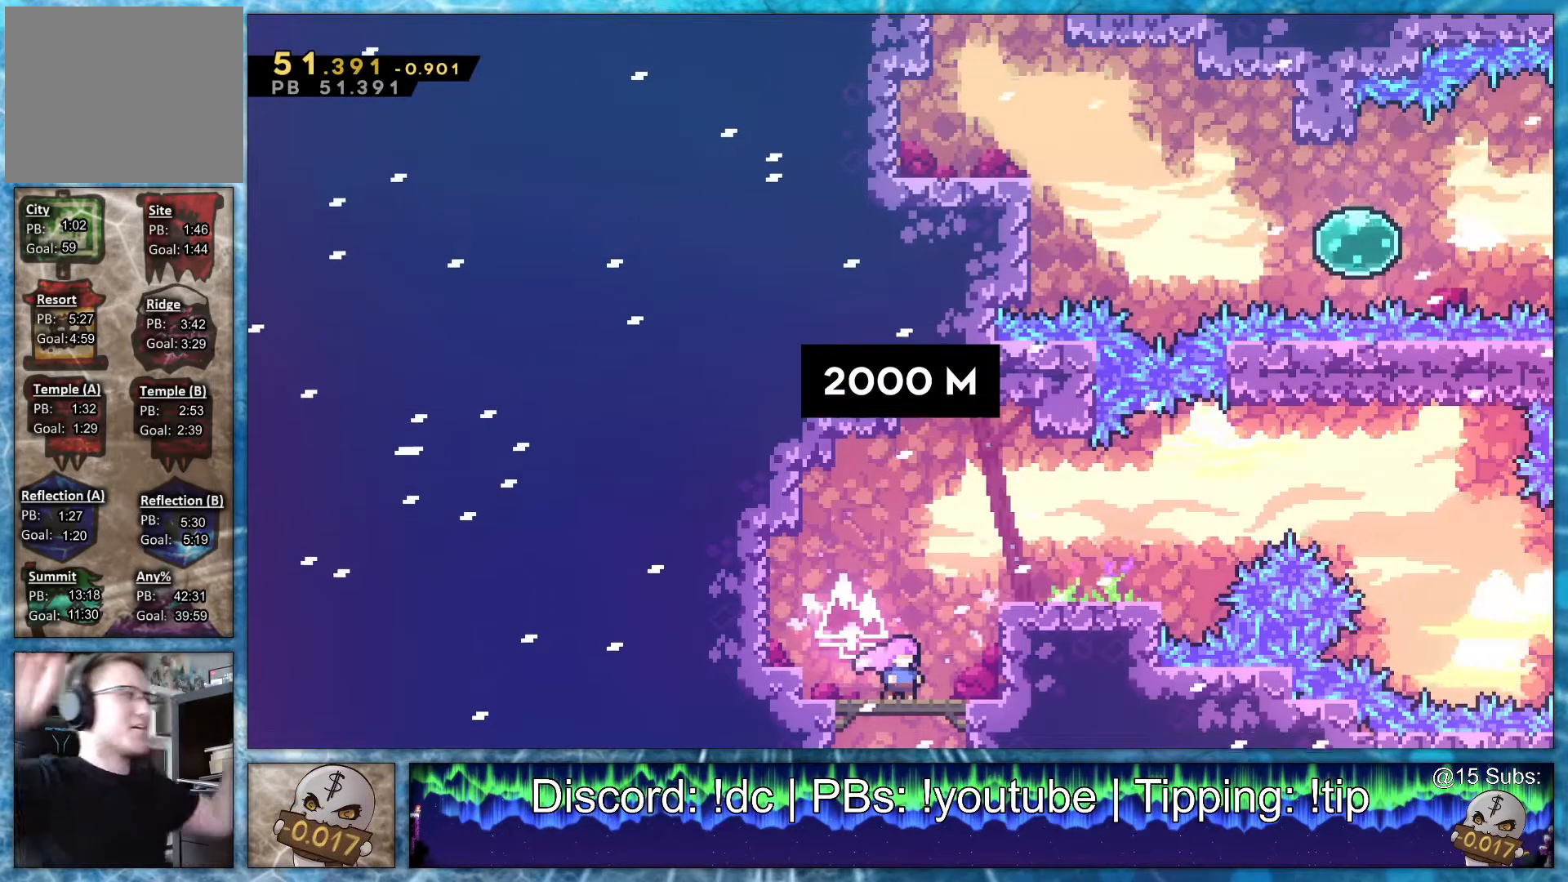
{"buttons": [], "events": []}
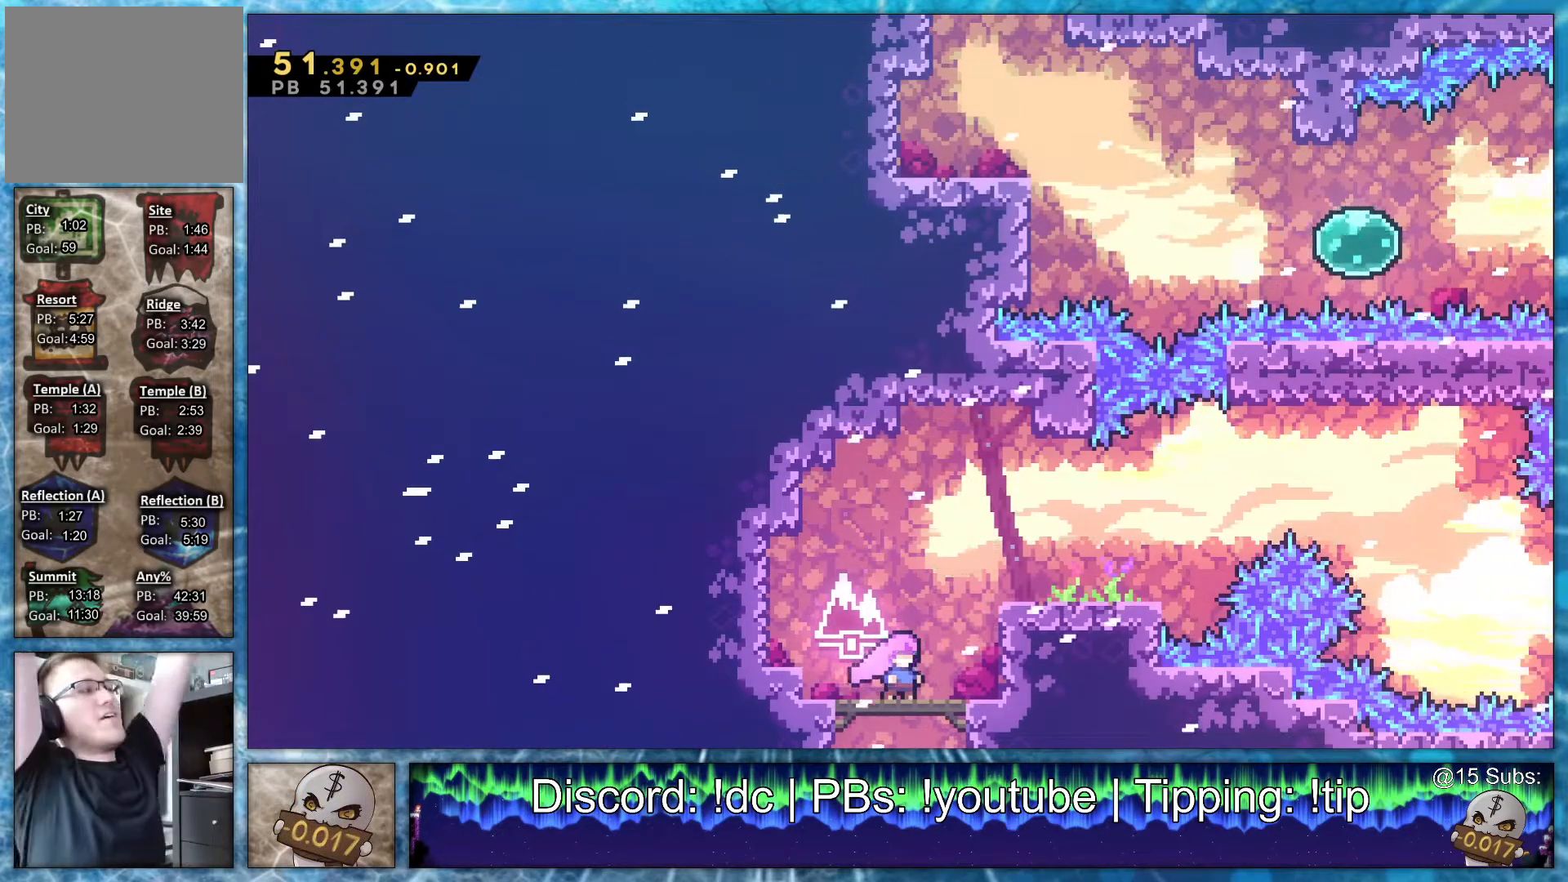
{"buttons": [], "events": []}